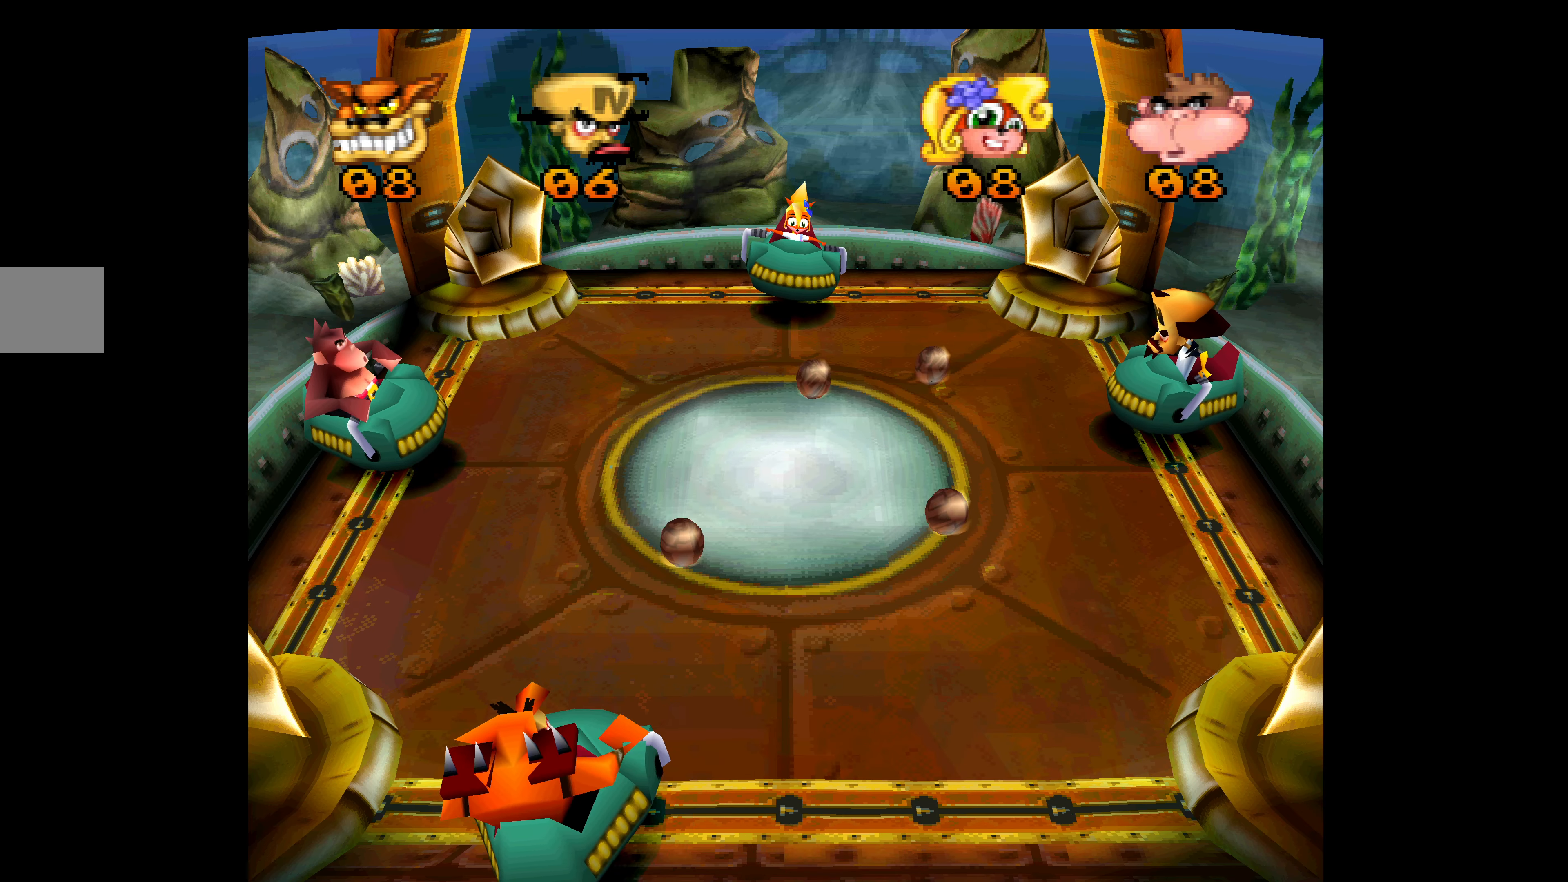
Gameplay with a controller (PlayStation layout); each line is a JSON object with the inputs held at the frame after it. "events" lists button and stick changes between this image and that frame as [ms after this image, input, new state], when the widget could be followed in between. Not read: right_stick.
{"buttons": ["SQUARE", "DPAD_UP"], "left_stick": "center", "events": [[333, "DPAD_UP", "down"], [350, "SQUARE", "down"], [450, "SQUARE", "up"], [500, "SQUARE", "down"]]}
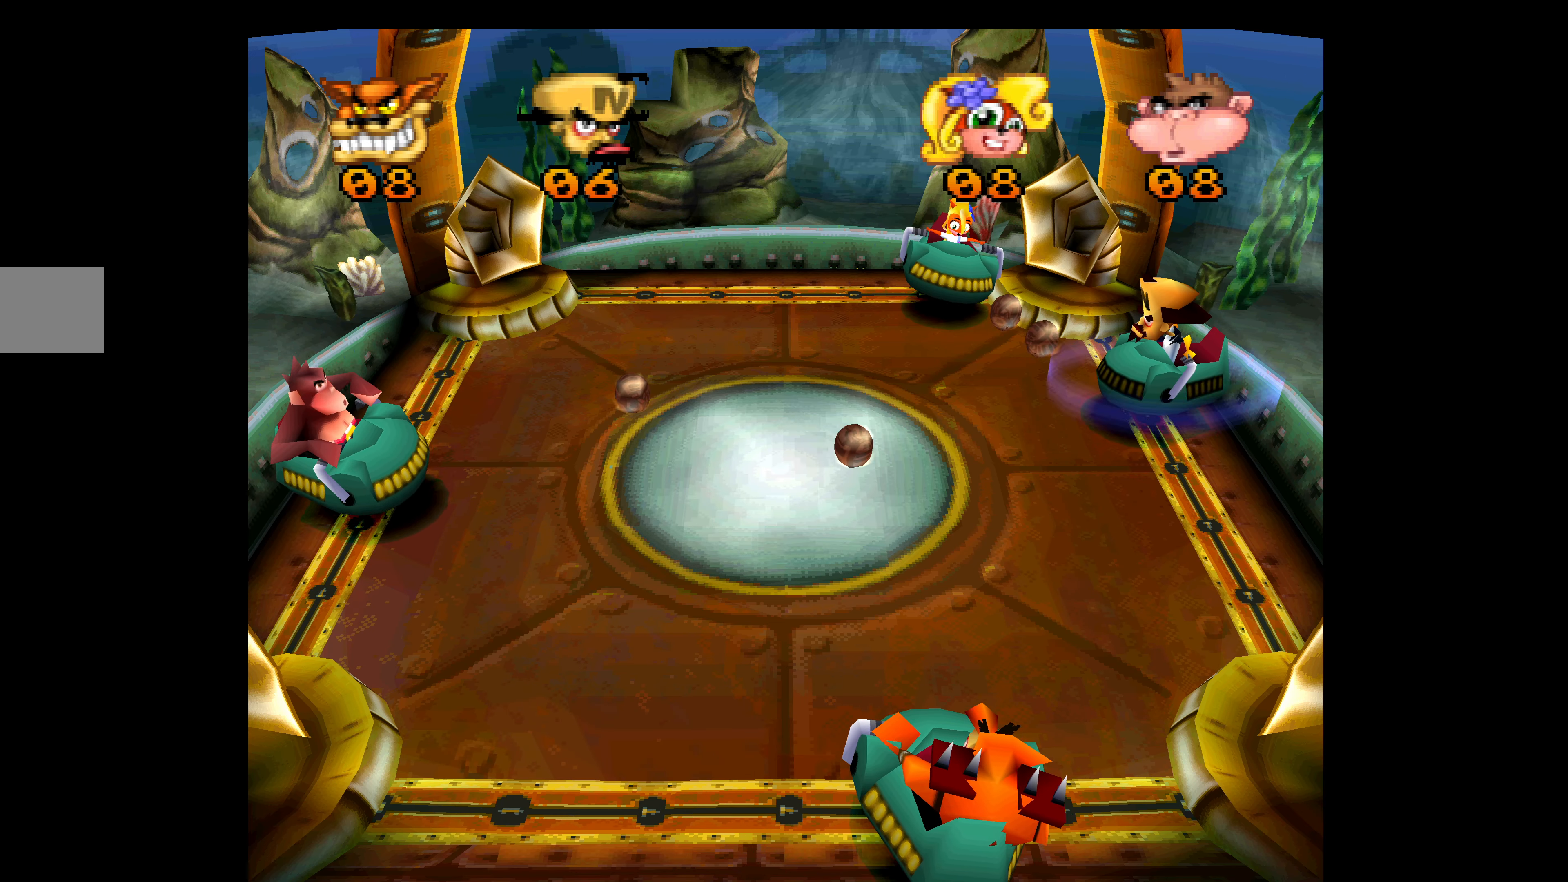
{"buttons": ["SQUARE", "DPAD_DOWN"], "left_stick": "center", "events": [[16, "DPAD_UP", "up"], [66, "DPAD_DOWN", "down"], [83, "SQUARE", "up"], [133, "SQUARE", "down"], [250, "SQUARE", "up"], [300, "SQUARE", "down"], [416, "SQUARE", "up"], [466, "SQUARE", "down"]]}
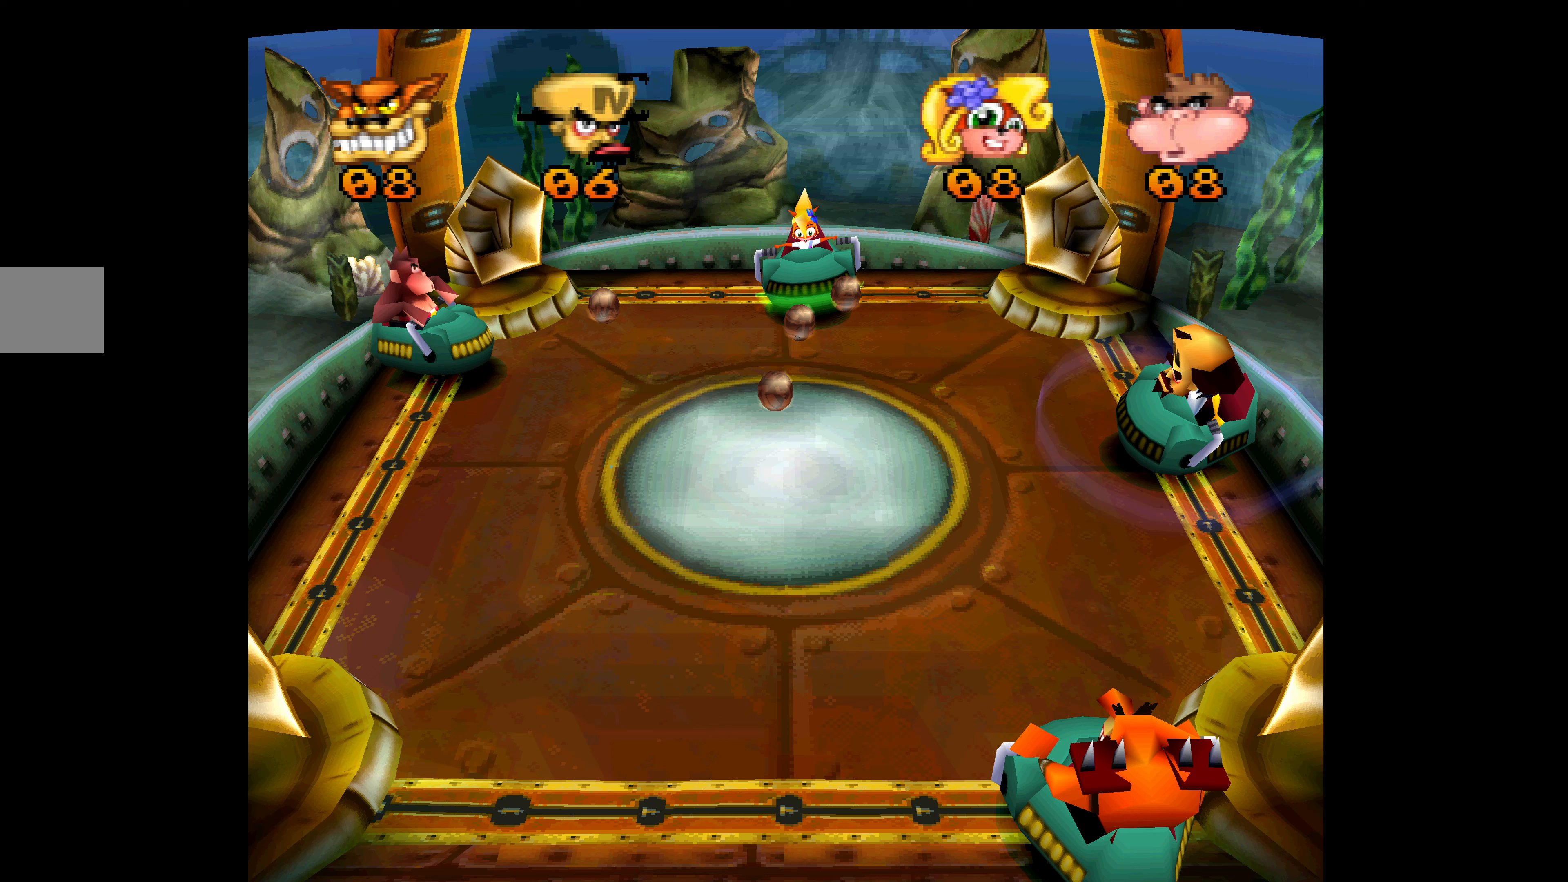
{"buttons": [], "left_stick": "center", "events": [[17, "DPAD_DOWN", "up"], [100, "SQUARE", "up"]]}
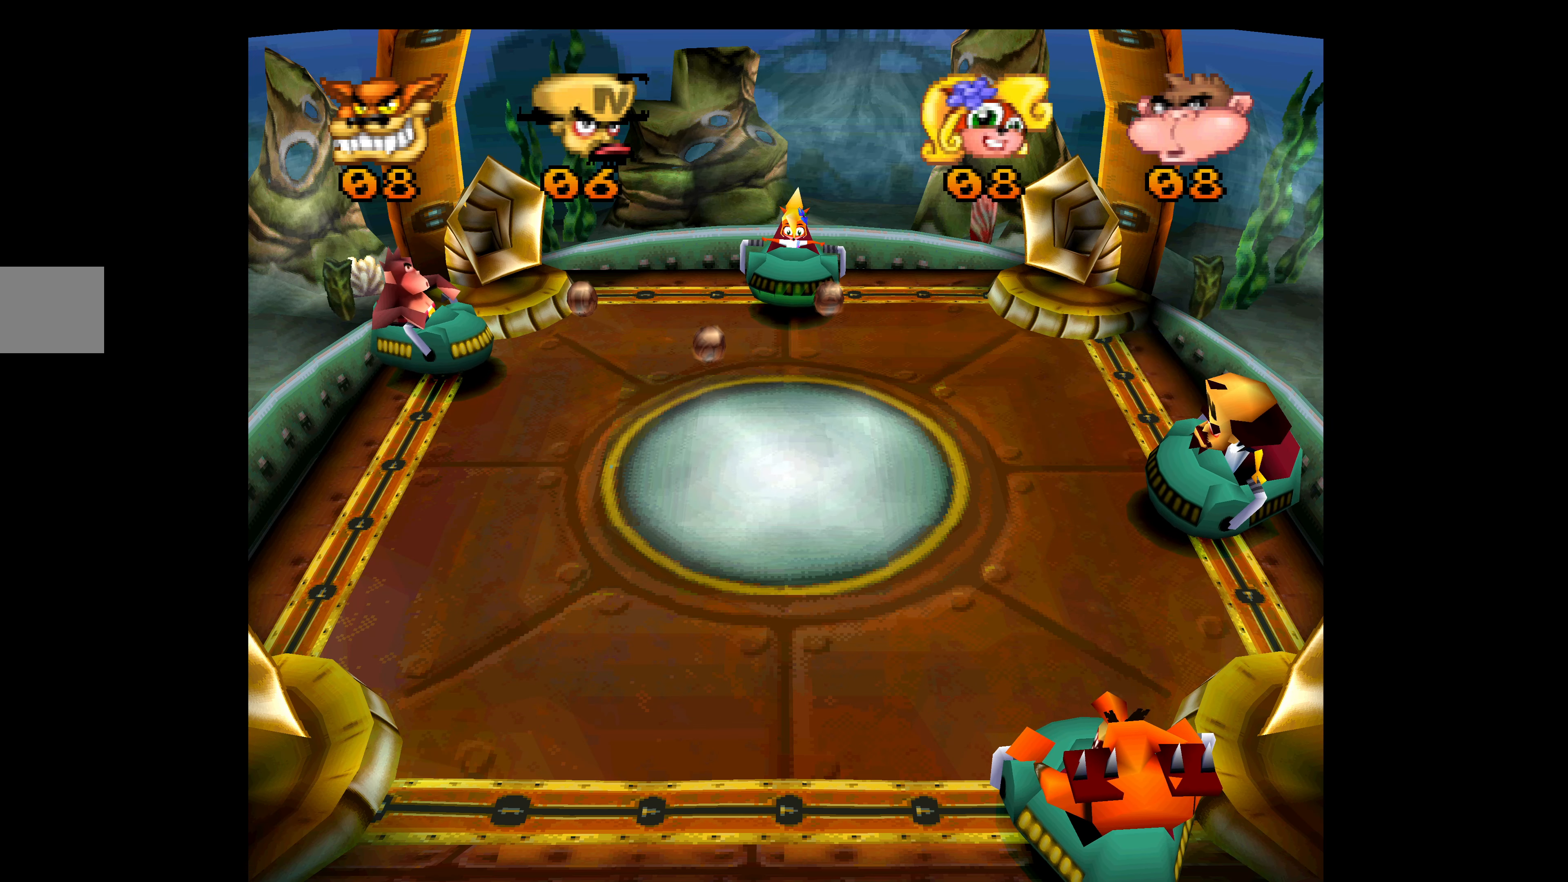
{"buttons": [], "left_stick": "center", "events": []}
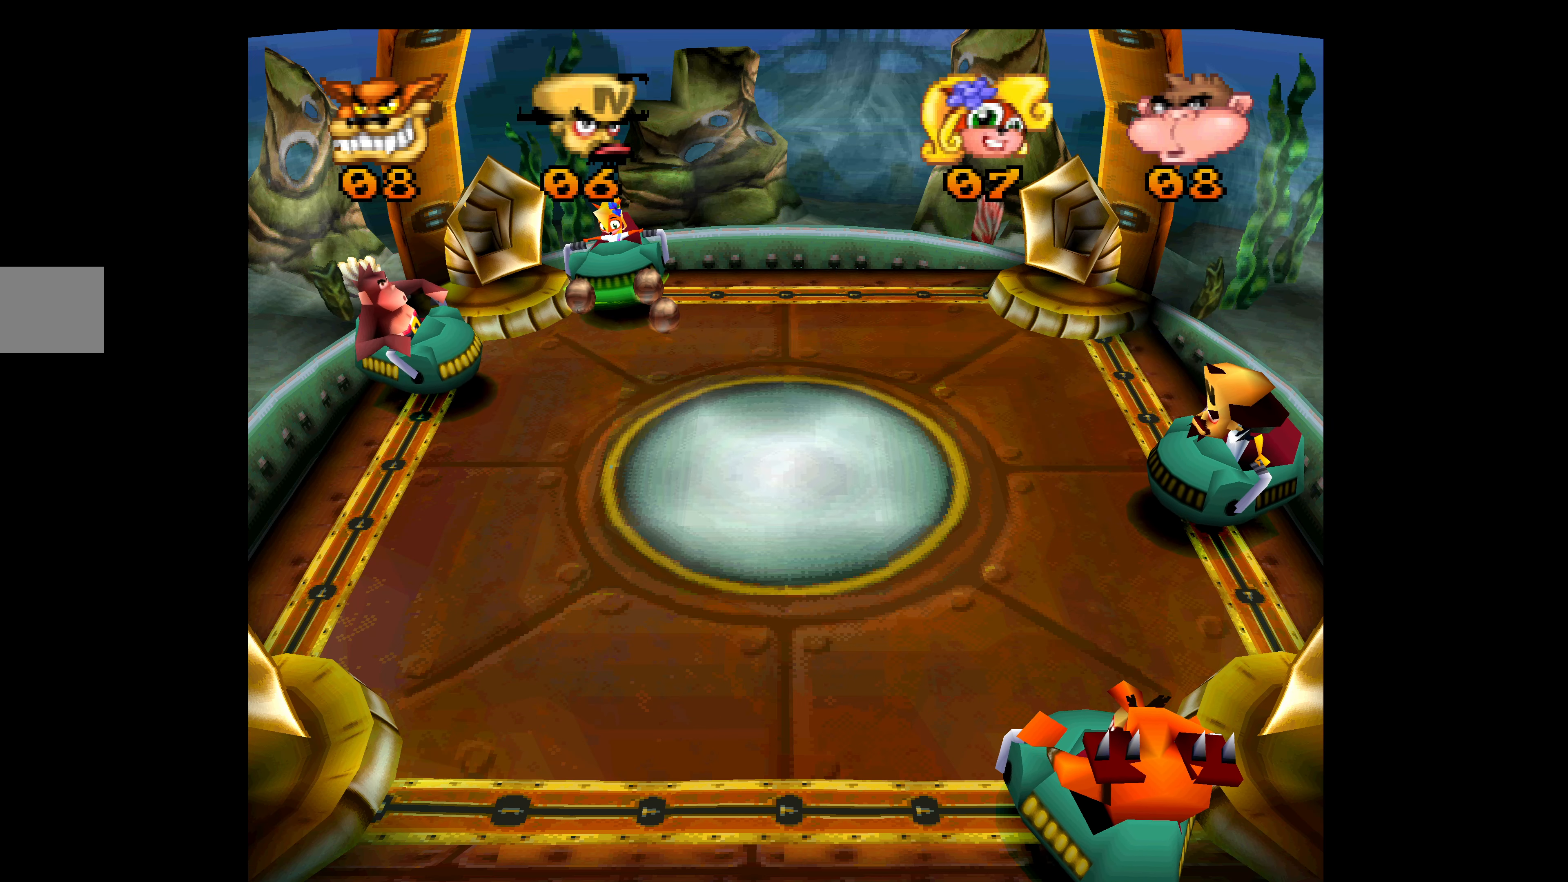
{"buttons": [], "left_stick": "center", "events": []}
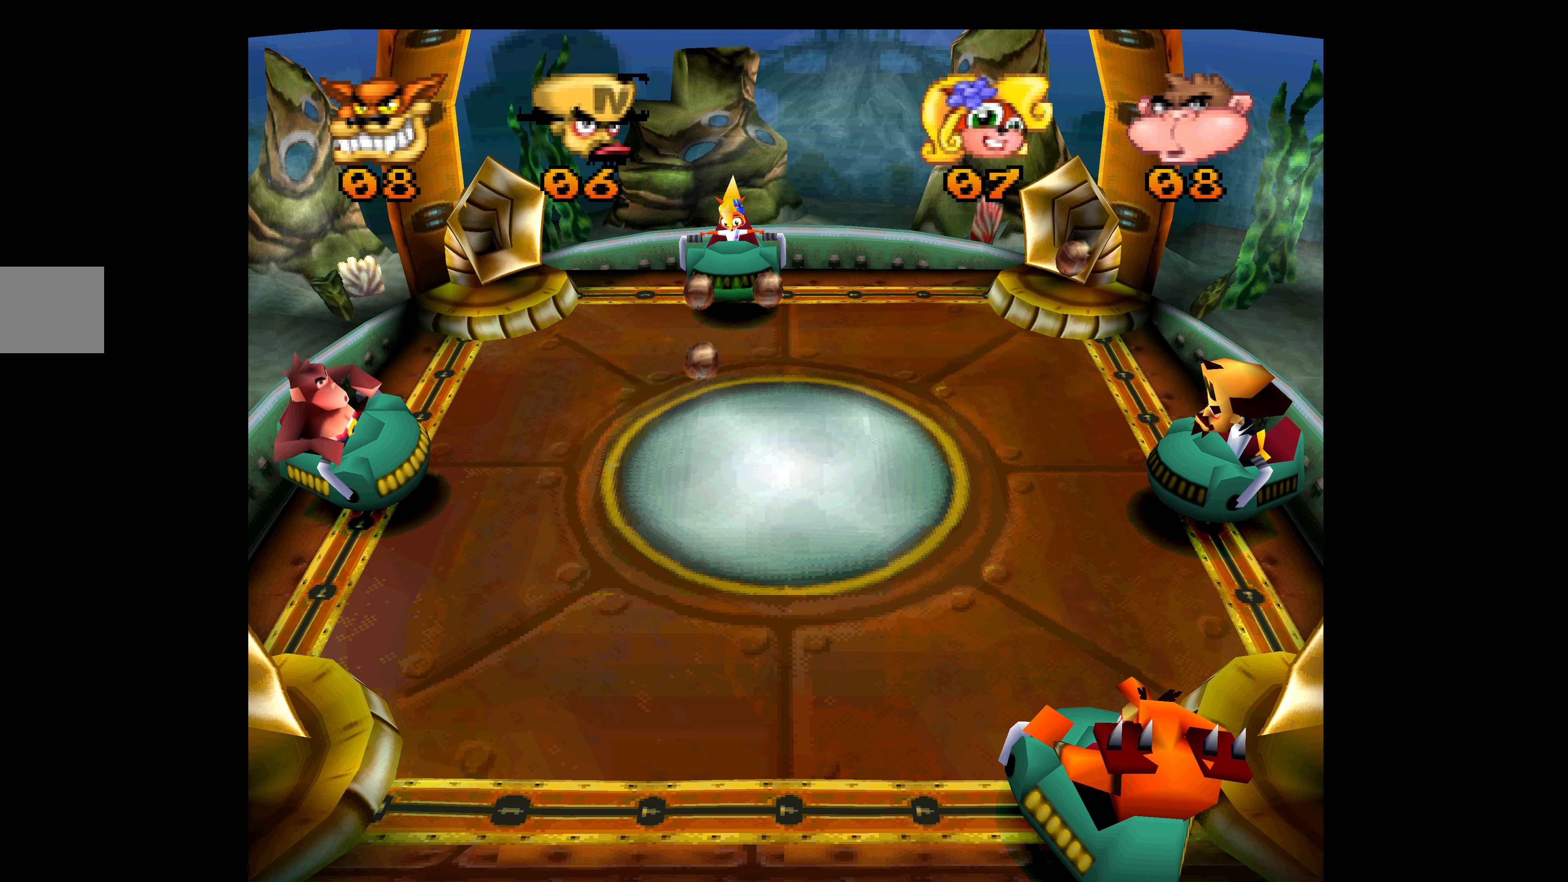
{"buttons": [], "left_stick": "center", "events": []}
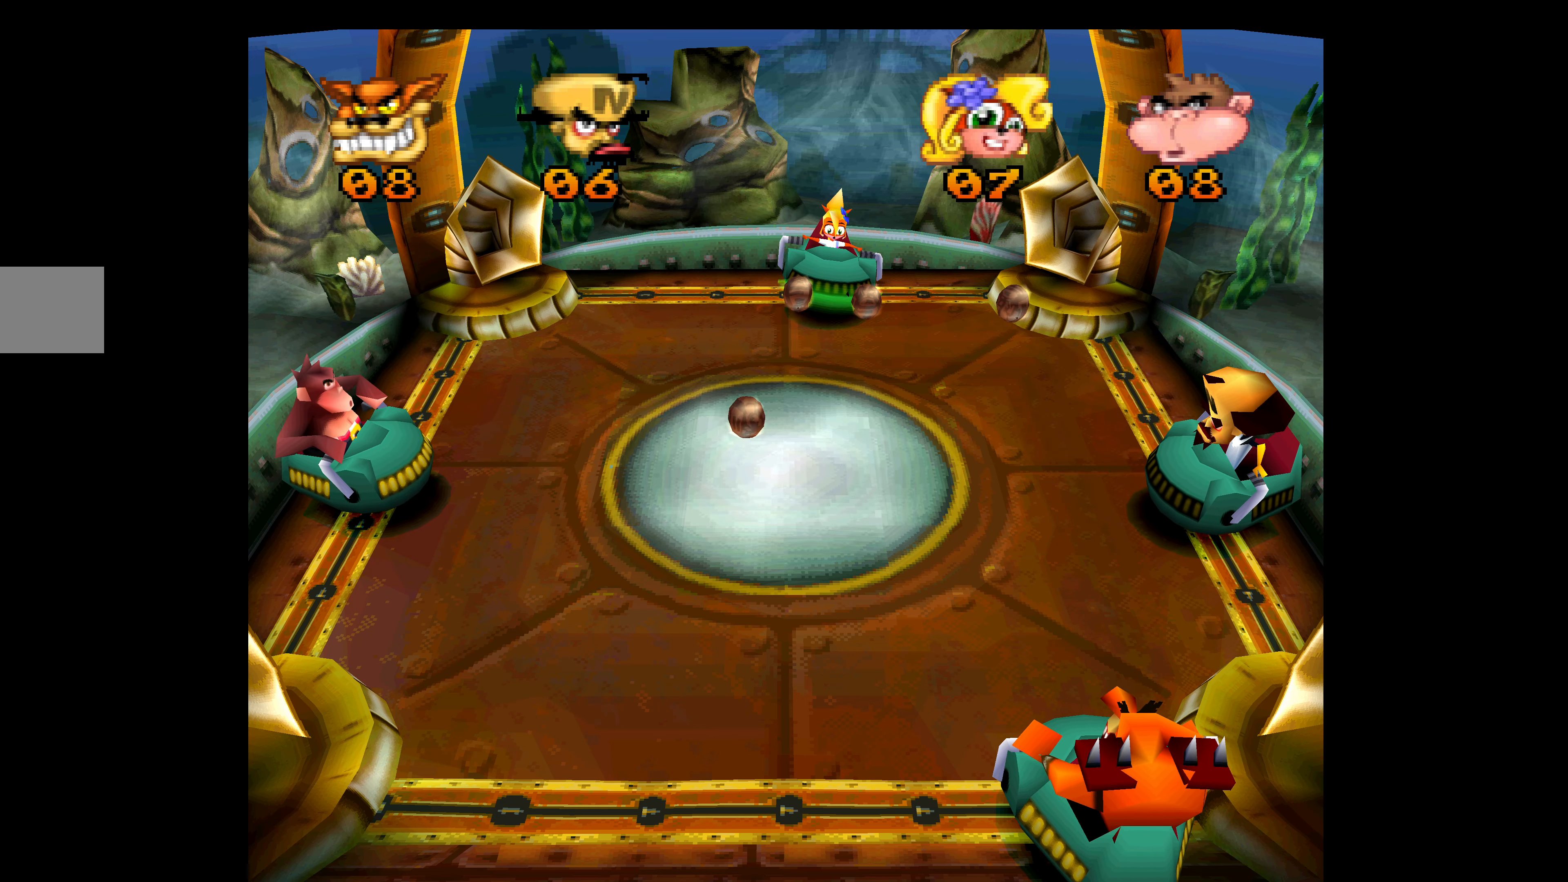
{"buttons": ["CROSS"], "left_stick": "center", "events": [[50, "CROSS", "down"], [150, "DPAD_DOWN", "down"], [233, "DPAD_DOWN", "up"]]}
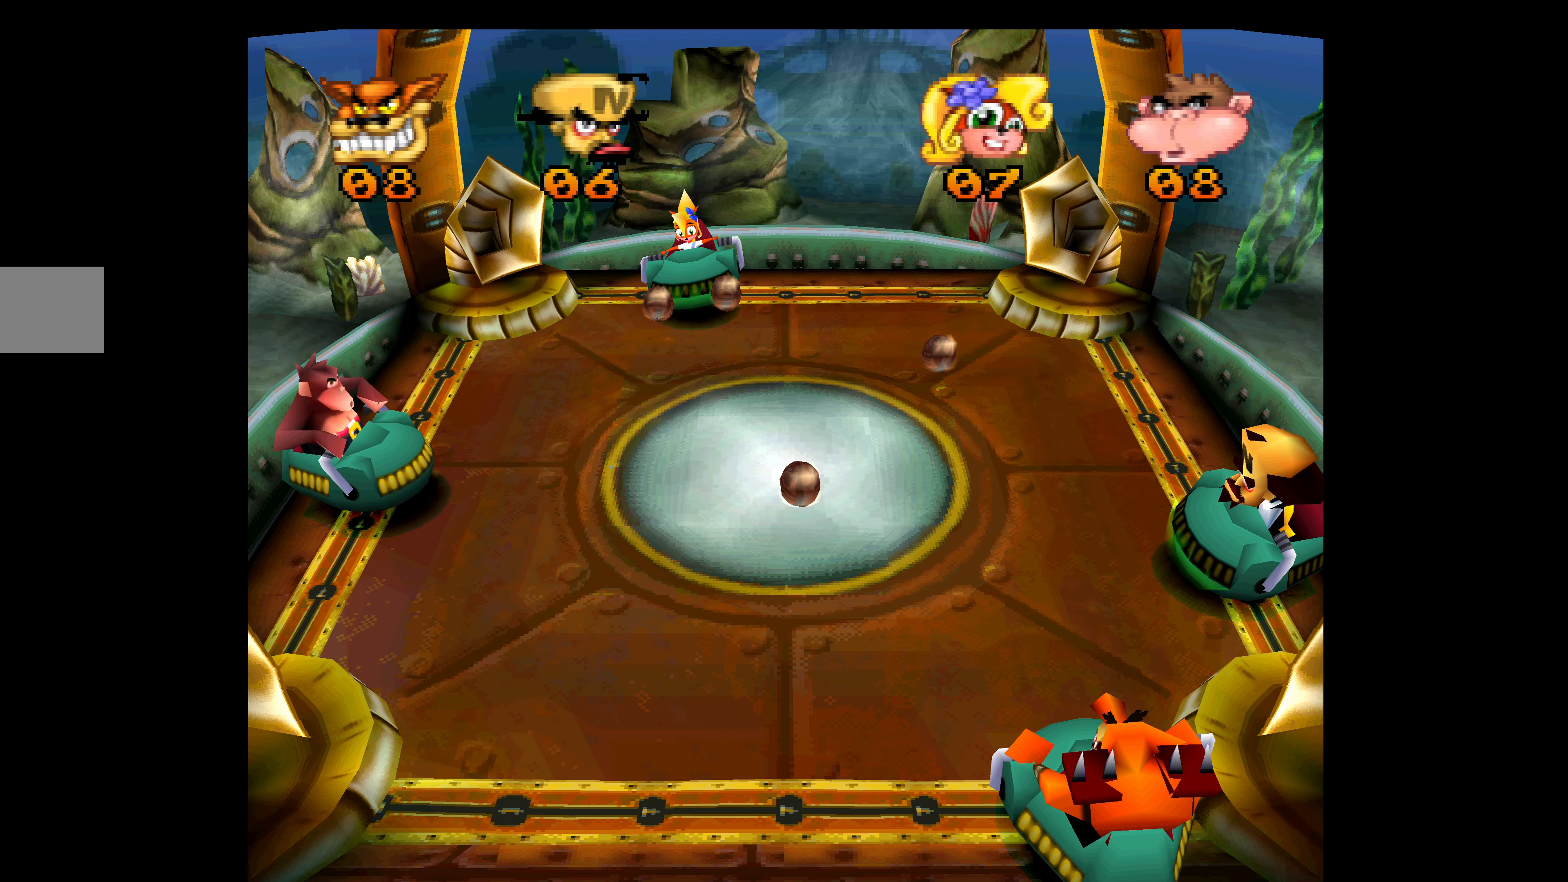
{"buttons": ["CROSS"], "left_stick": "center", "events": []}
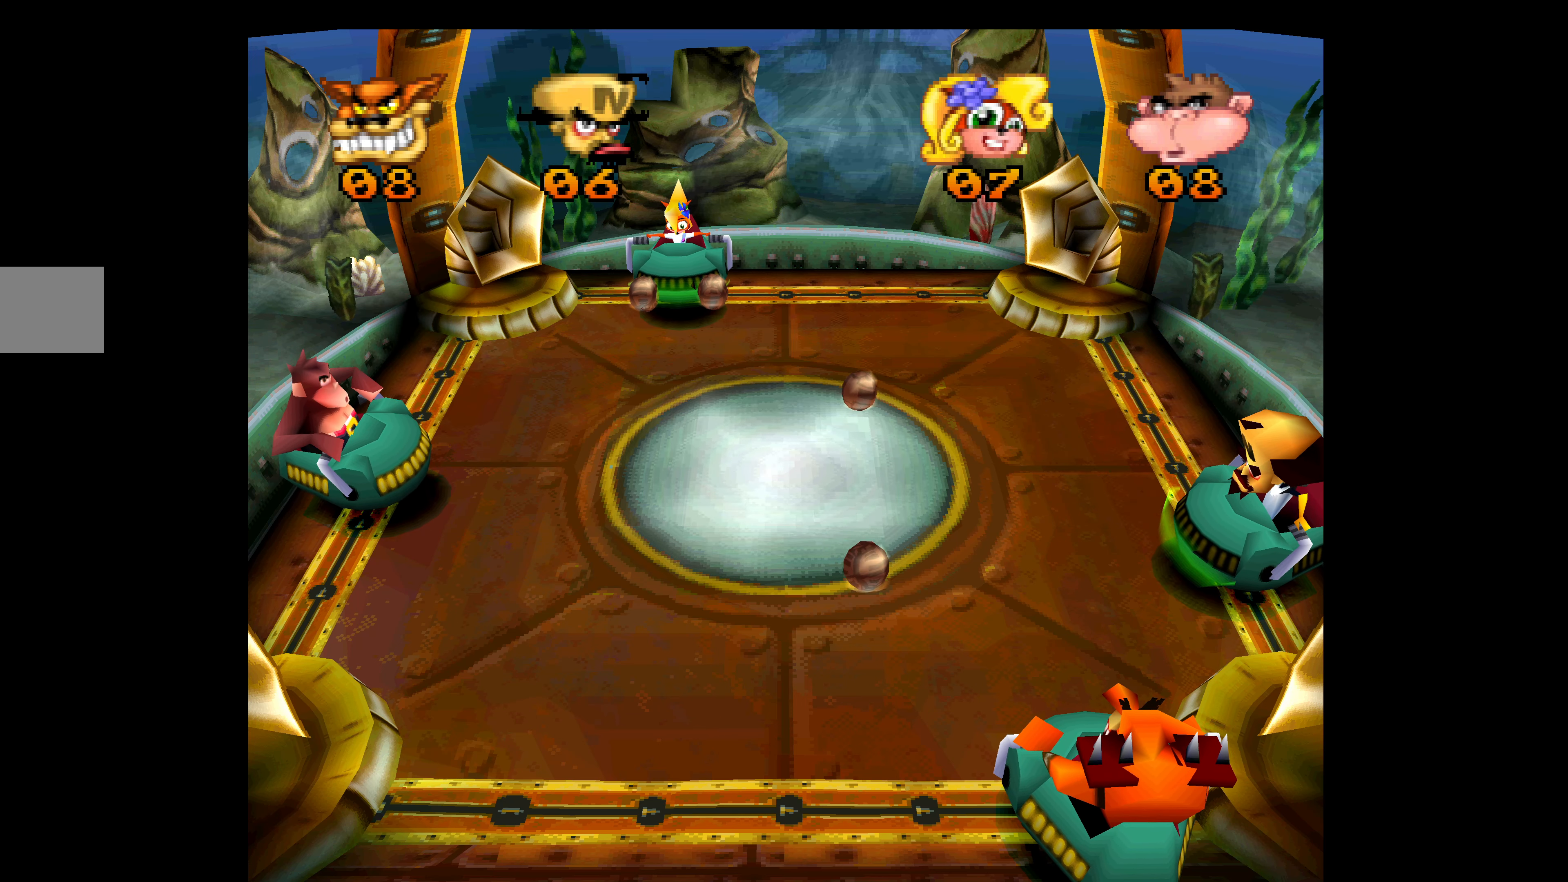
{"buttons": ["CROSS"], "left_stick": "center", "events": []}
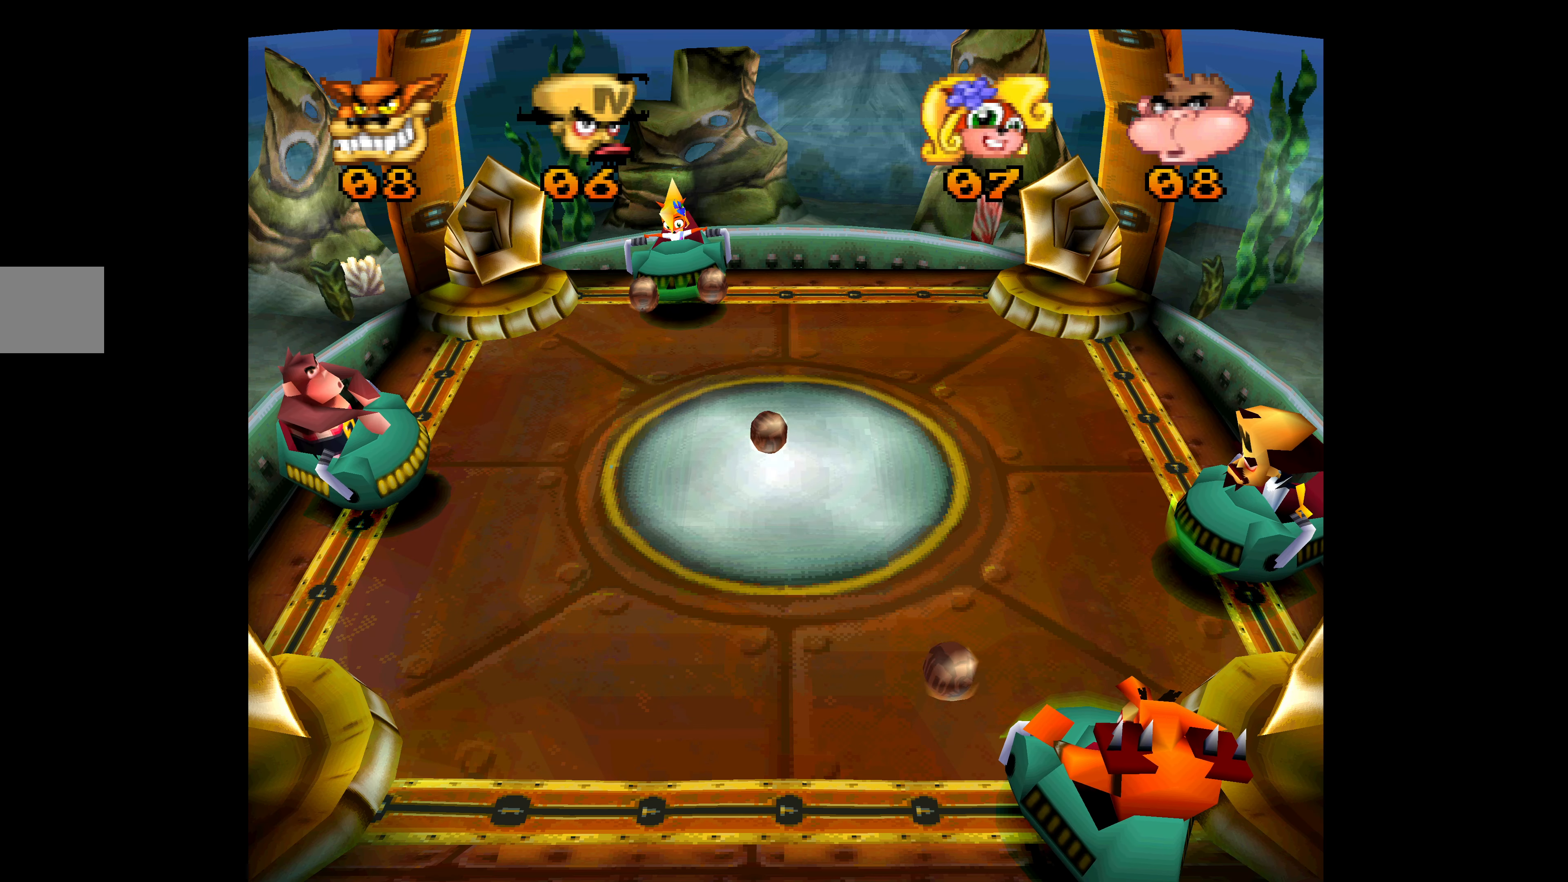
{"buttons": ["CROSS"], "left_stick": "center", "events": []}
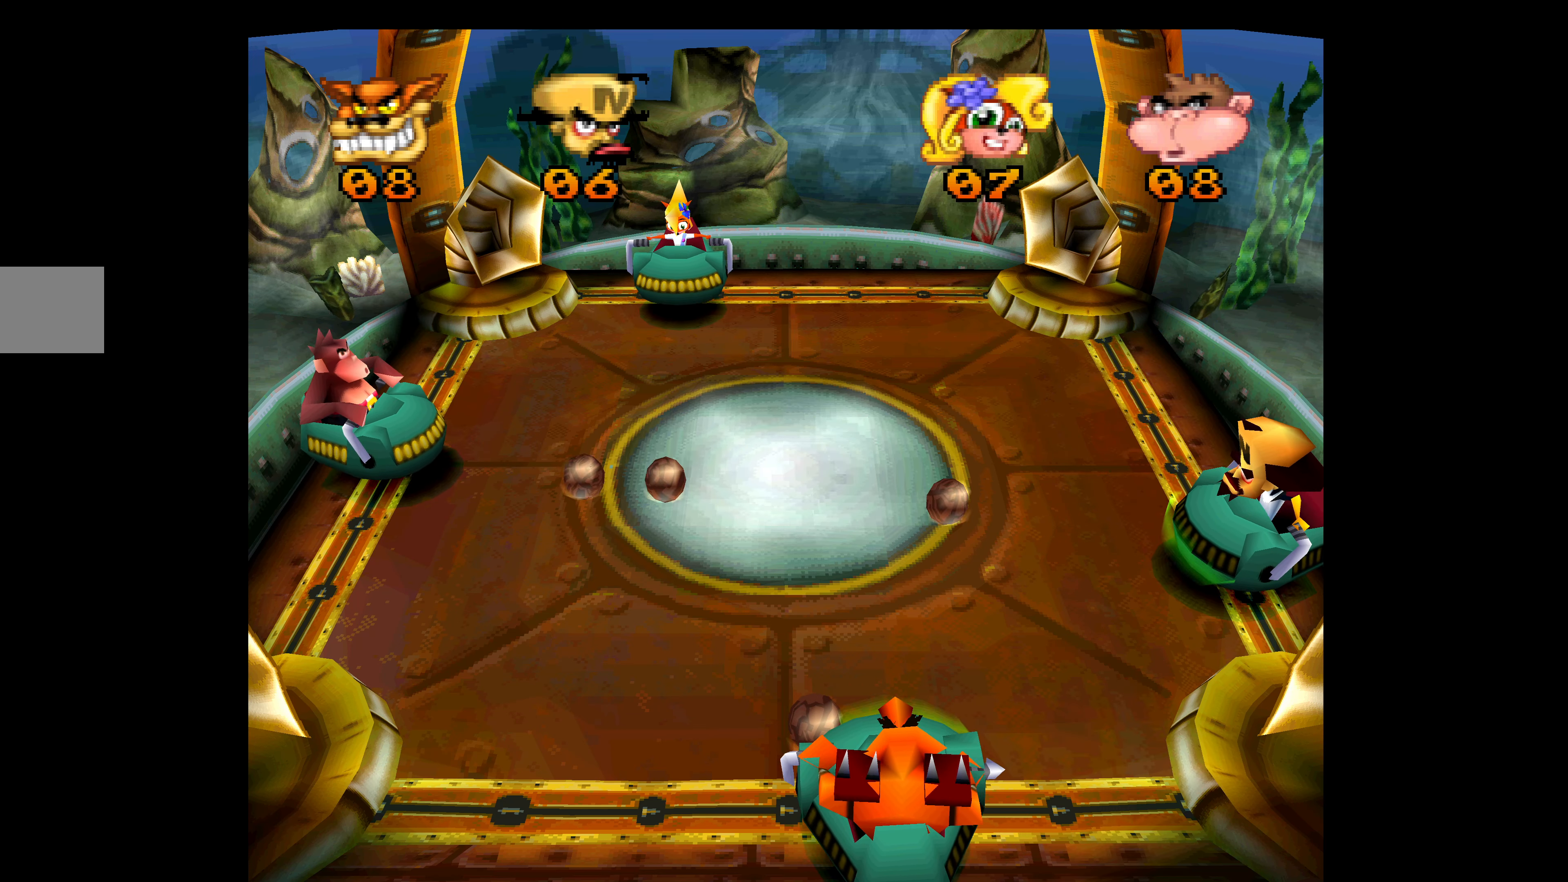
{"buttons": ["CROSS"], "left_stick": "center", "events": []}
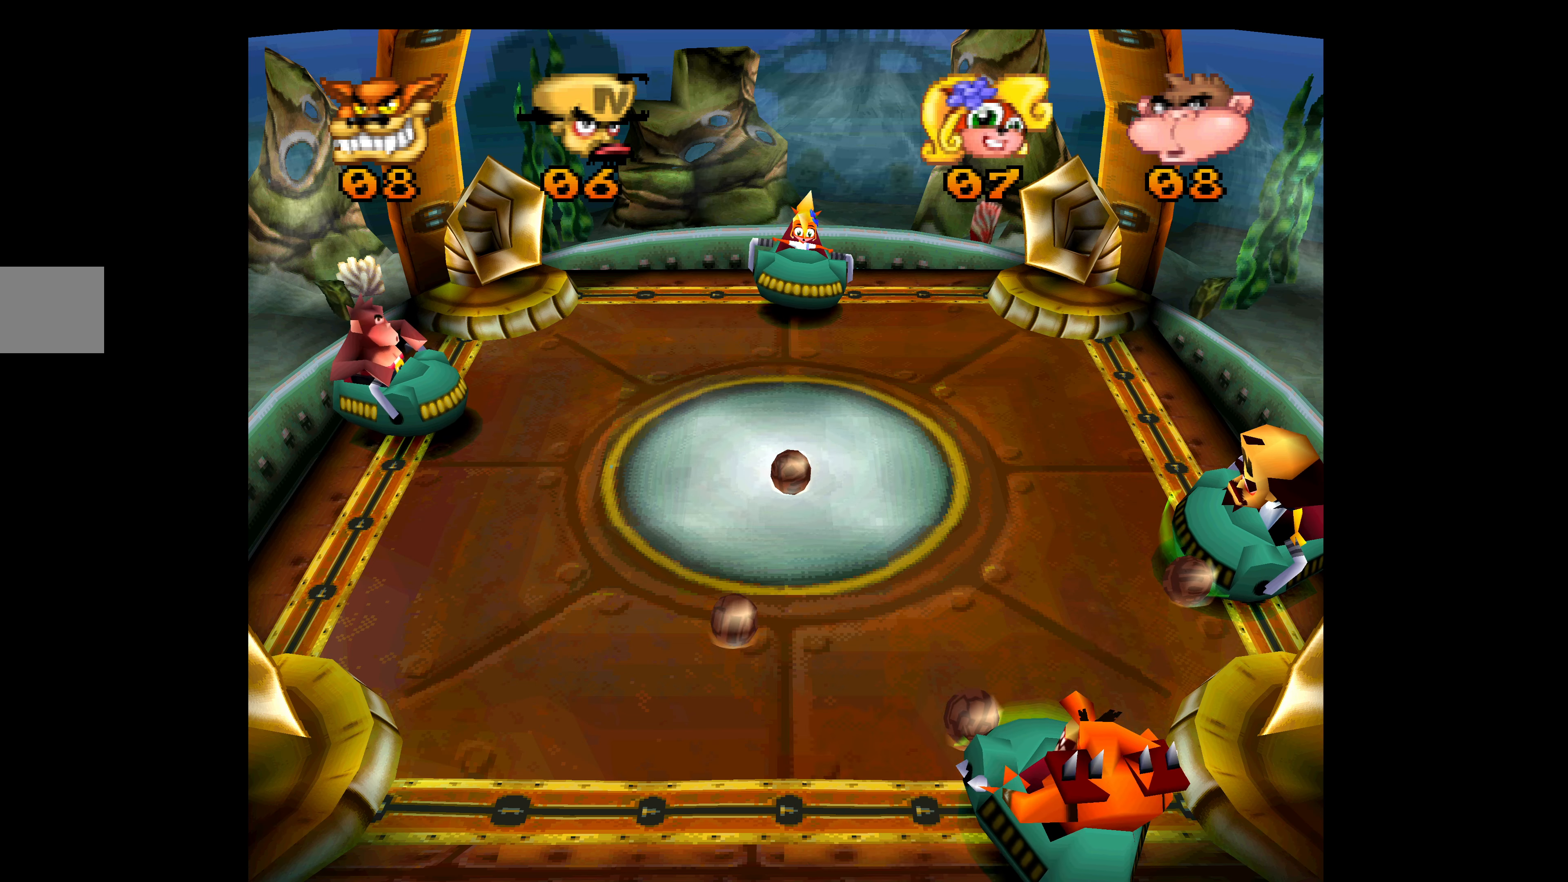
{"buttons": ["CROSS"], "left_stick": "center", "events": []}
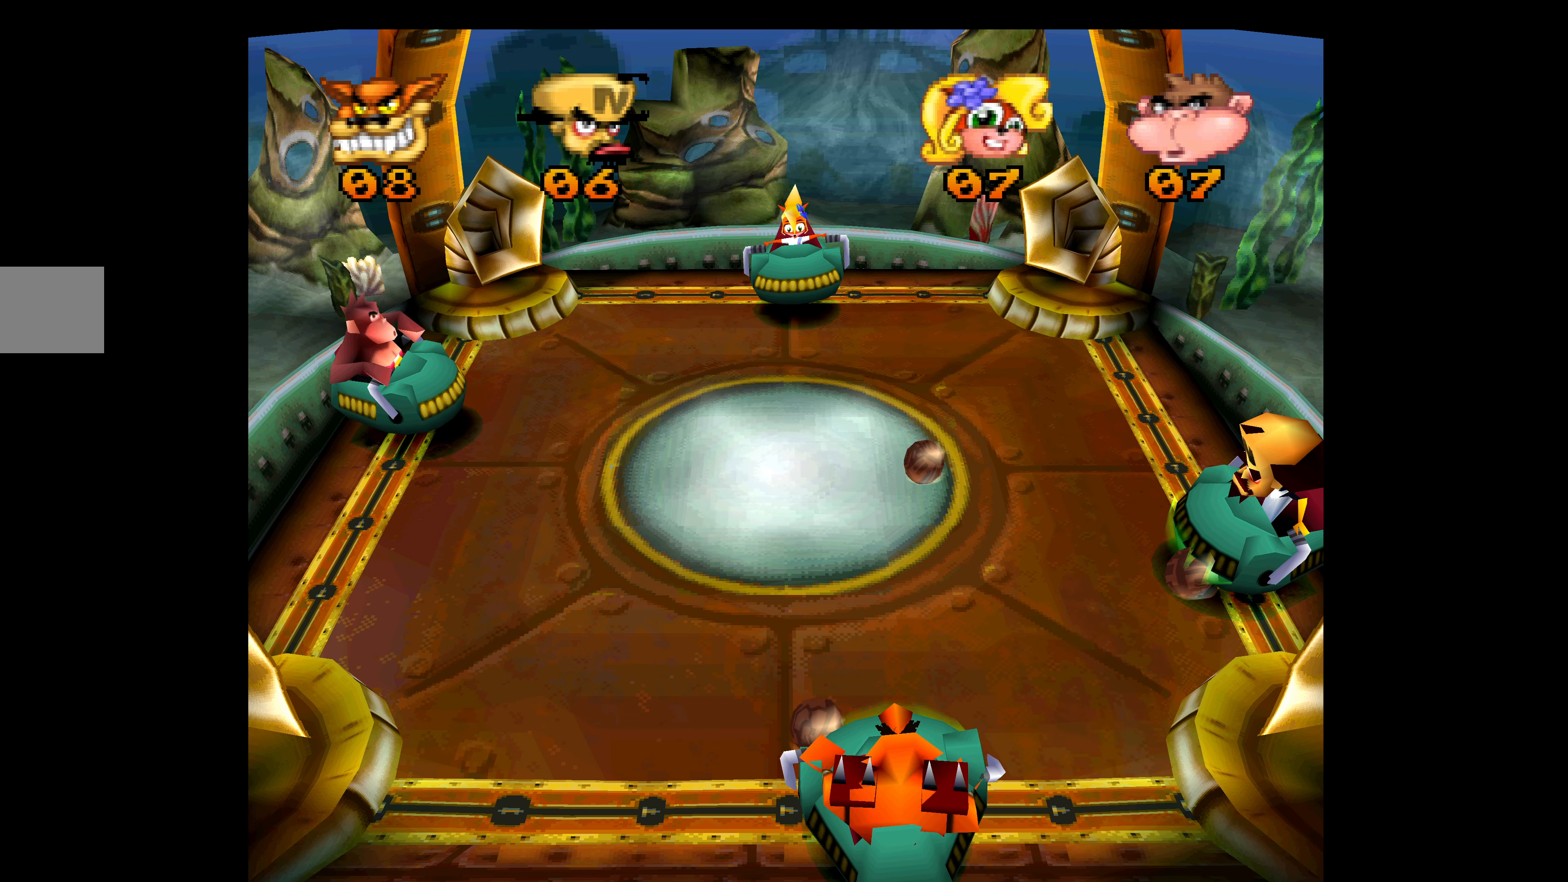
{"buttons": ["CROSS"], "left_stick": "center", "events": [[17, "DPAD_UP", "down"], [217, "DPAD_UP", "up"]]}
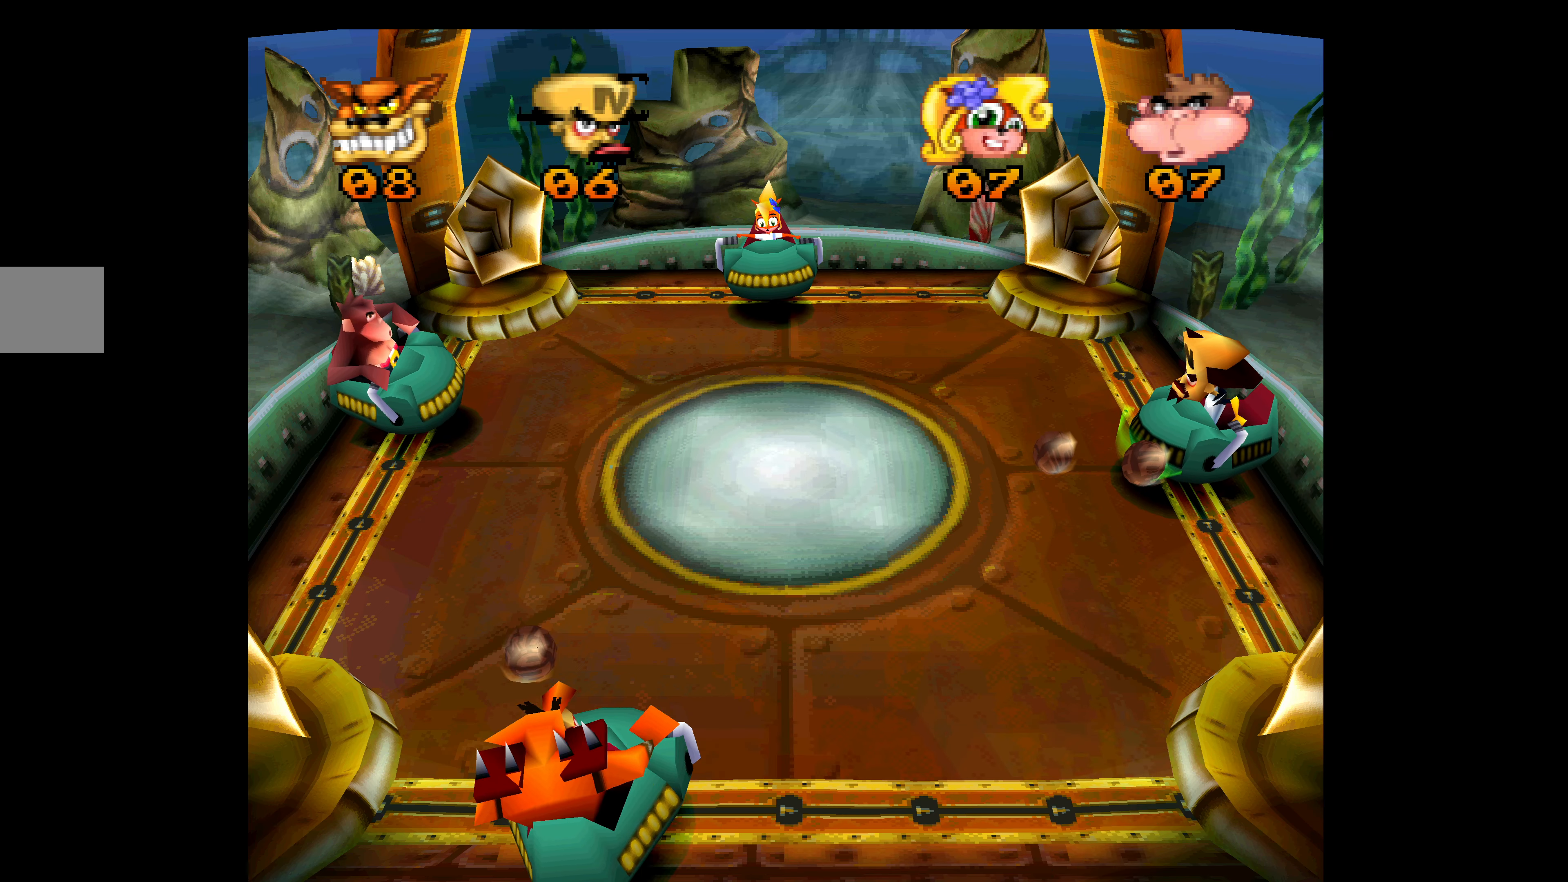
{"buttons": ["CROSS", "DPAD_UP"], "left_stick": "center", "events": [[300, "DPAD_UP", "down"]]}
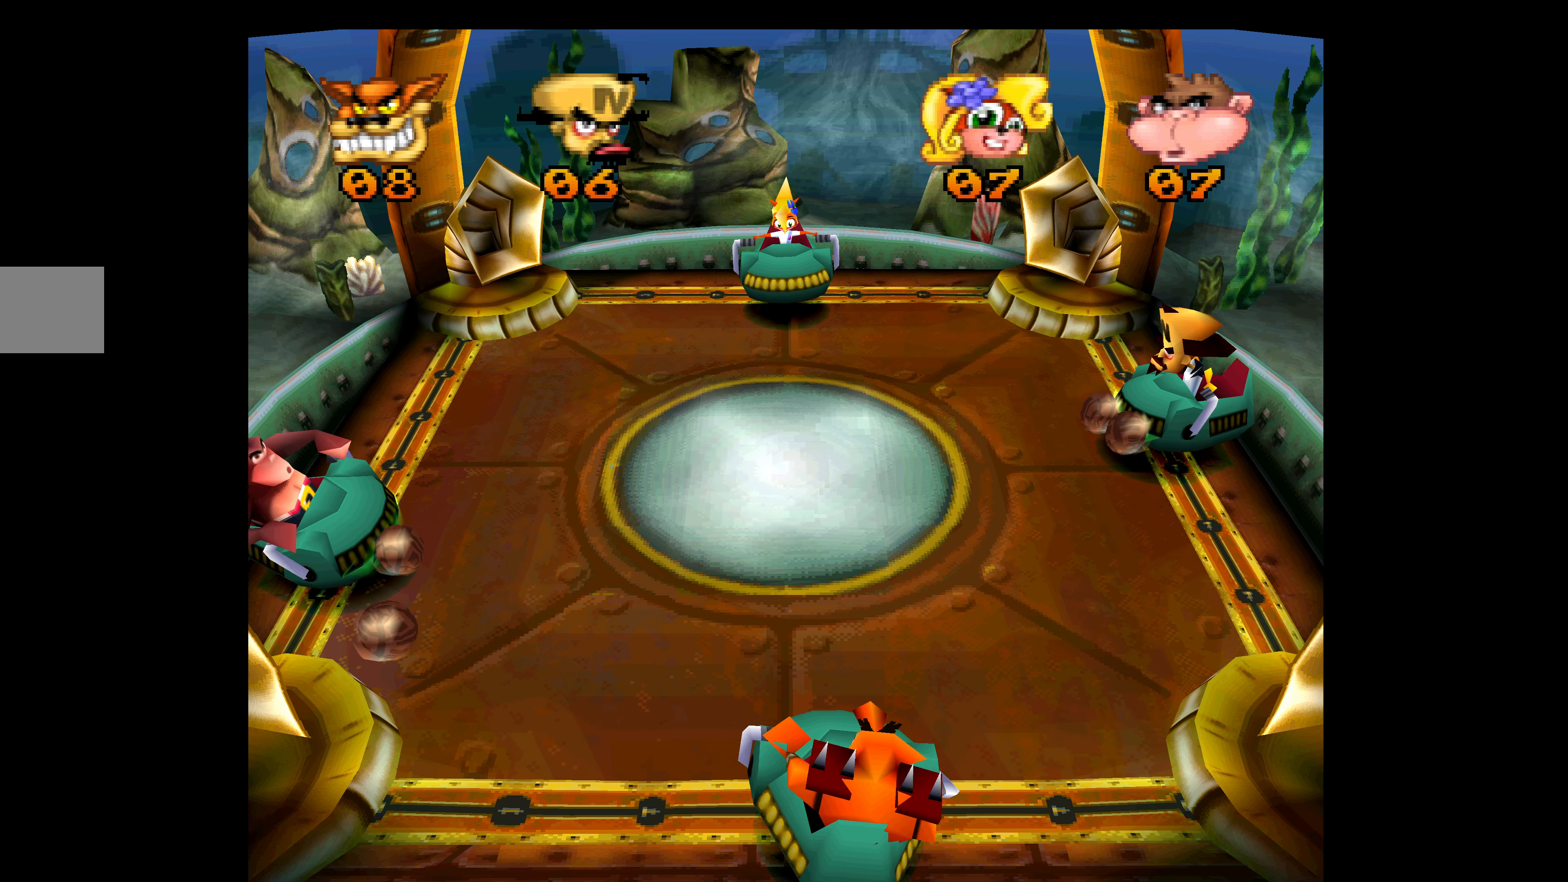
{"buttons": ["DPAD_DOWN"], "left_stick": "center", "events": [[334, "CROSS", "up"], [384, "DPAD_UP", "up"], [450, "DPAD_DOWN", "down"]]}
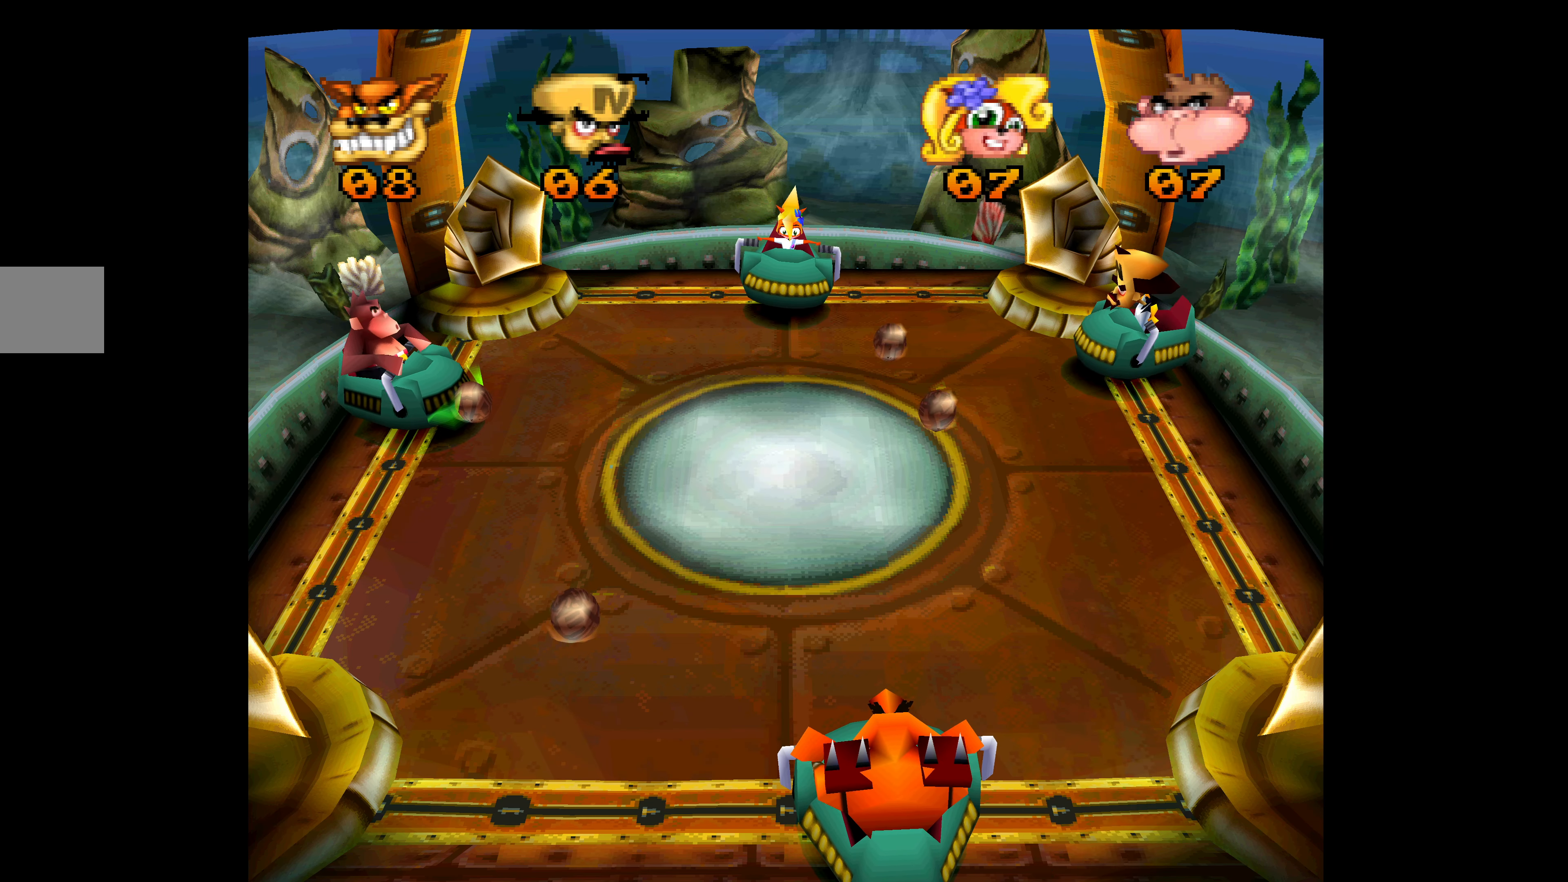
{"buttons": [], "left_stick": "center", "events": [[400, "DPAD_DOWN", "up"]]}
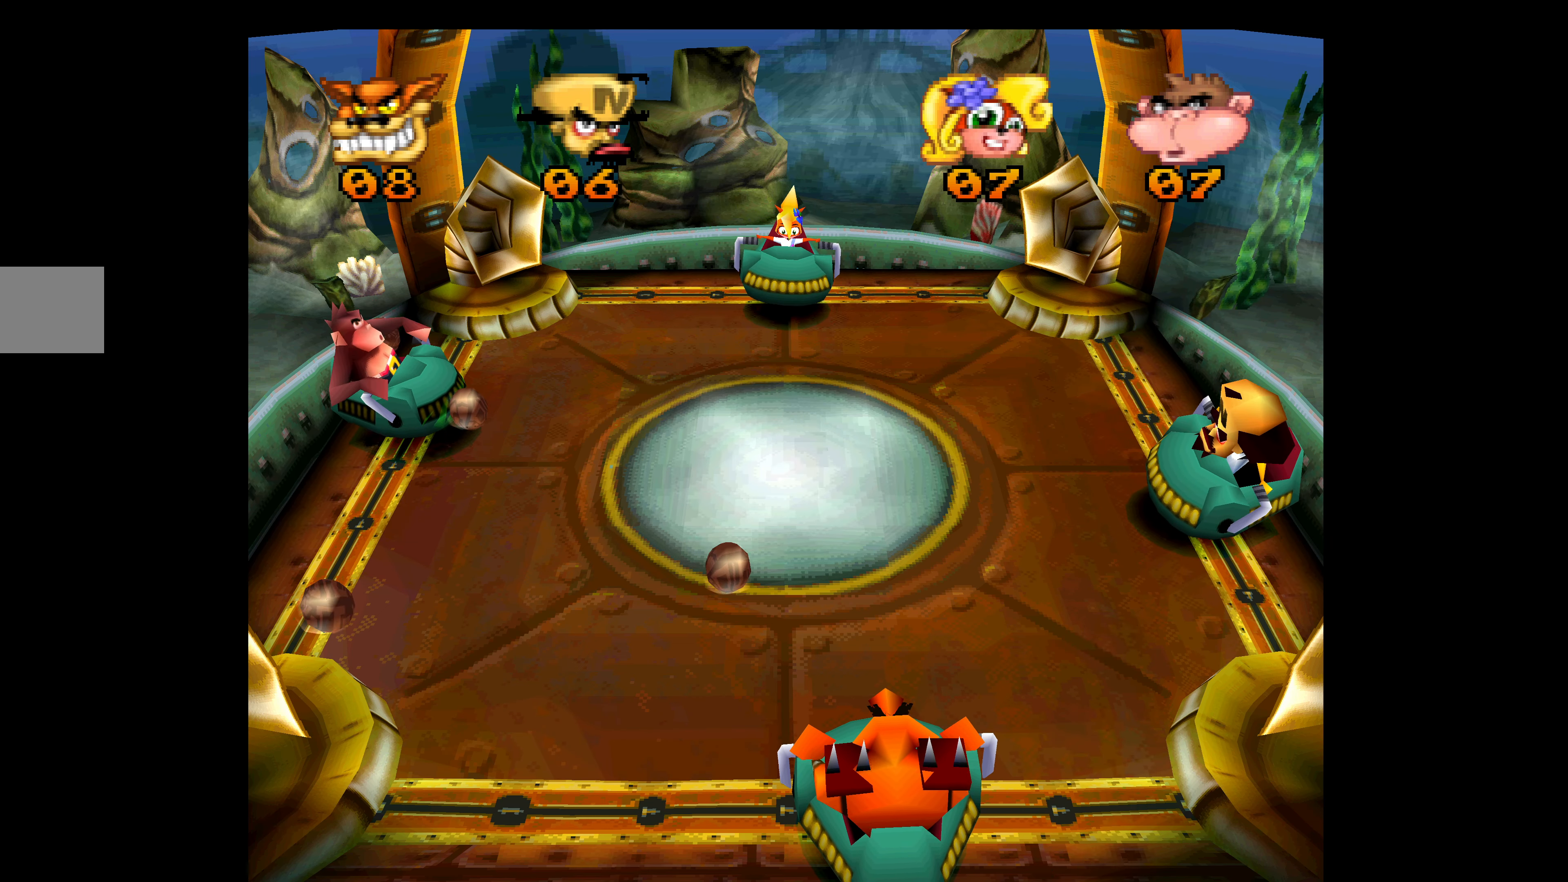
{"buttons": [], "left_stick": "center", "events": []}
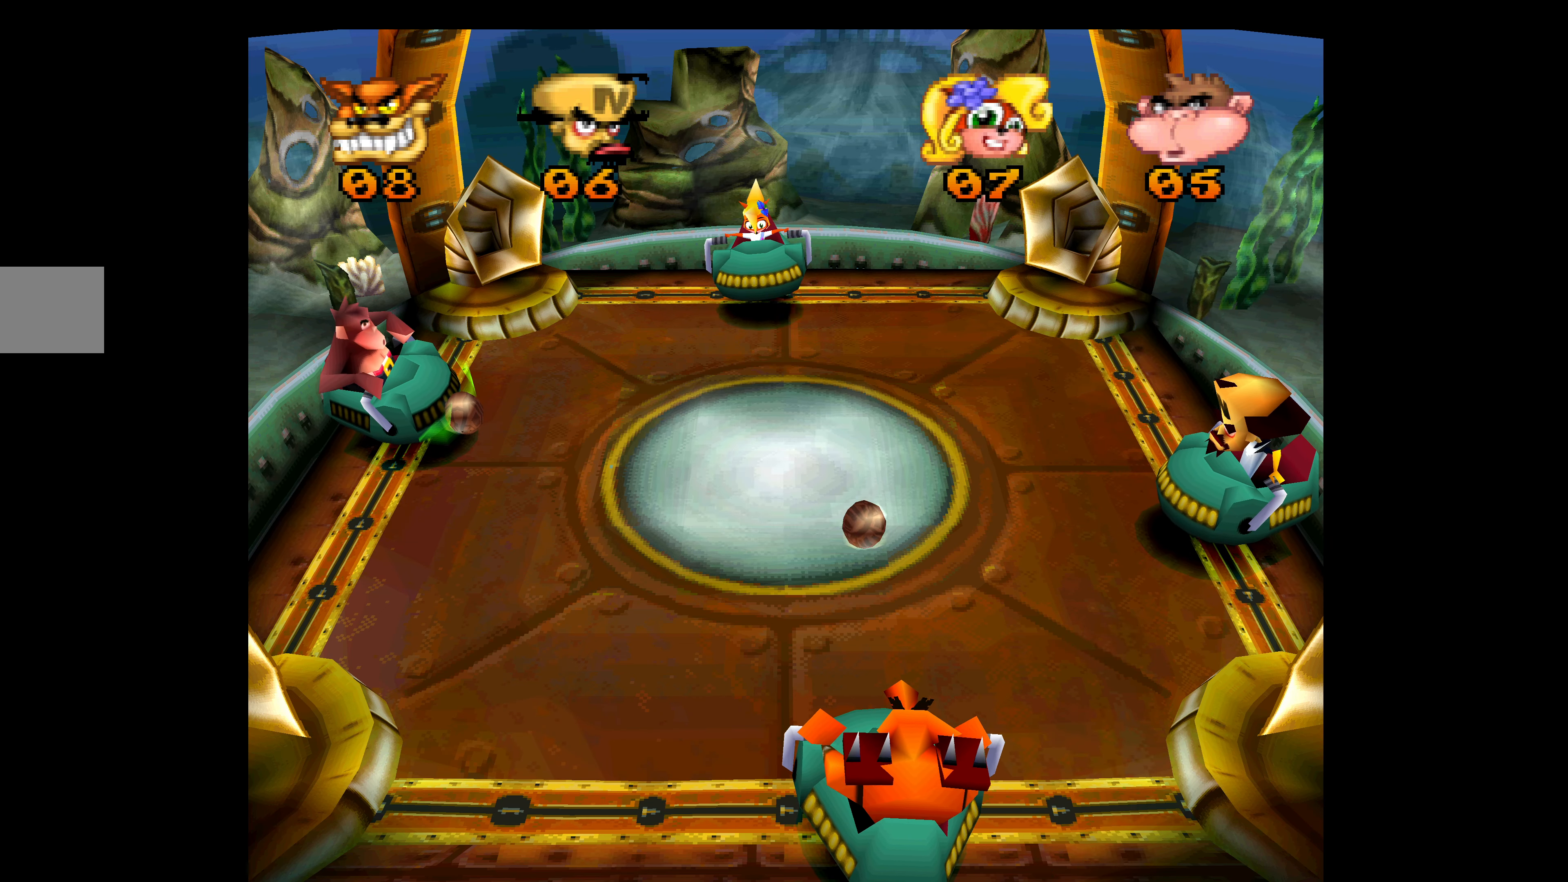
{"buttons": [], "left_stick": "center", "events": []}
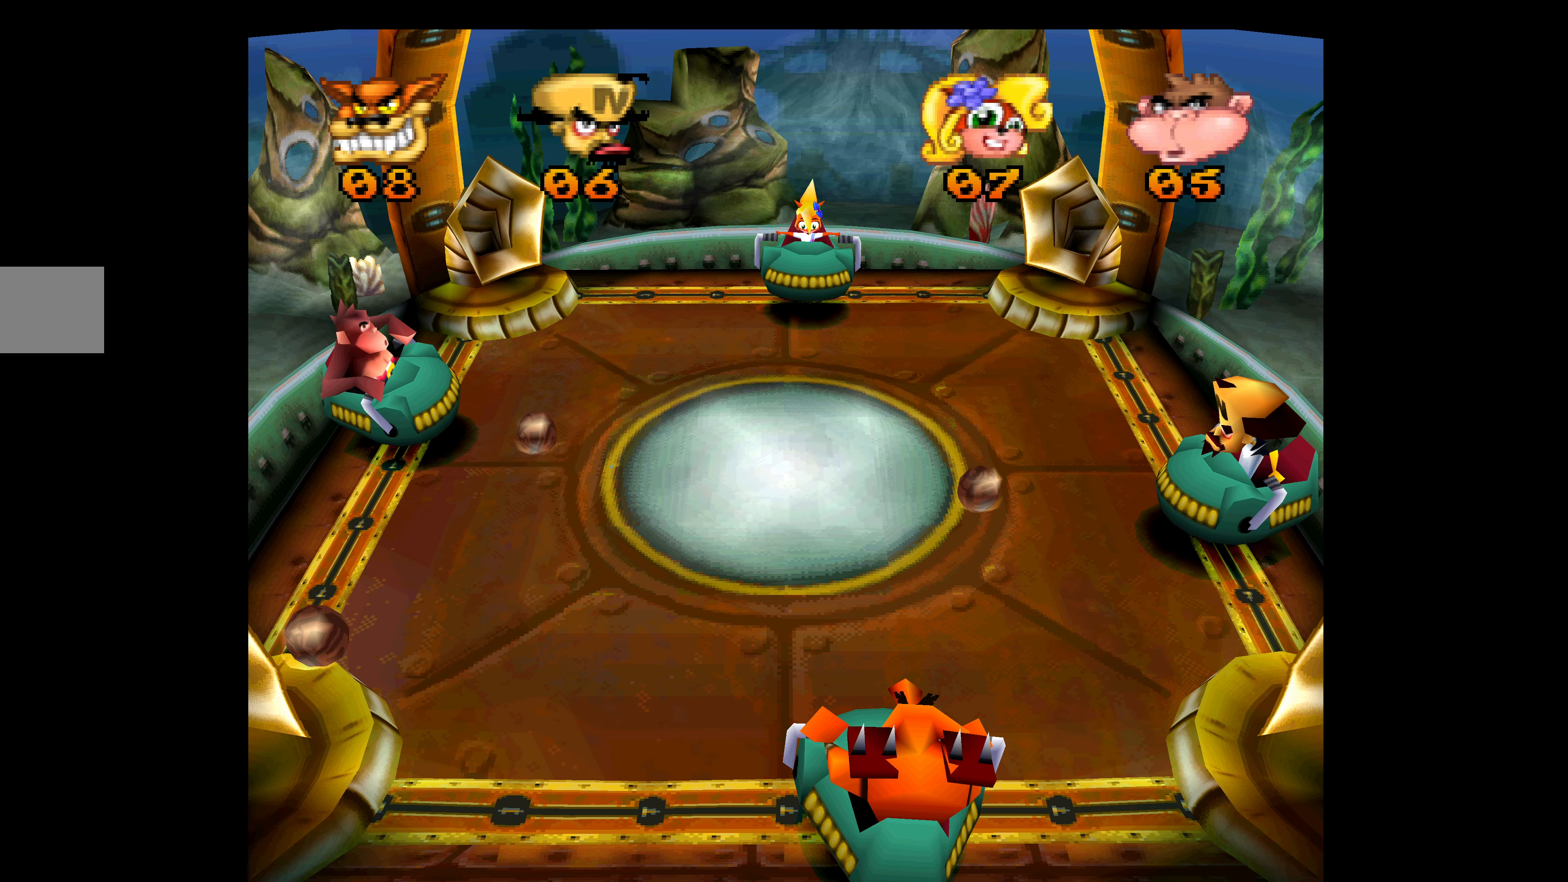
{"buttons": ["SQUARE", "DPAD_UP"], "left_stick": "center", "events": [[350, "DPAD_UP", "down"], [416, "SQUARE", "down"]]}
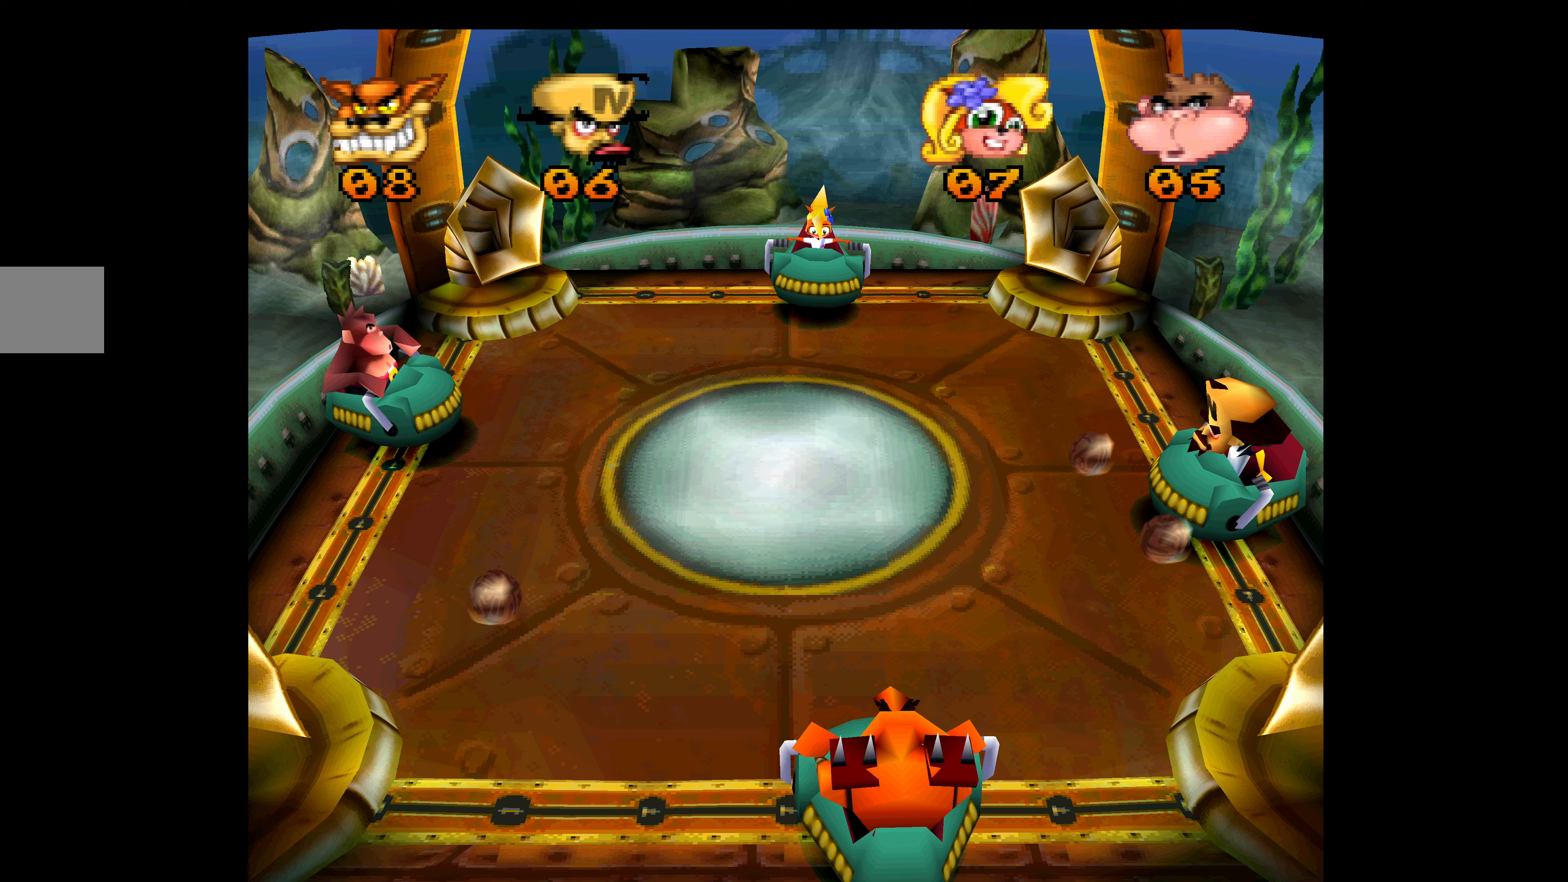
{"buttons": [], "left_stick": "center", "events": [[16, "SQUARE", "up"], [66, "SQUARE", "down"], [116, "DPAD_DOWN", "down"], [116, "DPAD_UP", "up"], [266, "SQUARE", "up"], [400, "DPAD_DOWN", "up"]]}
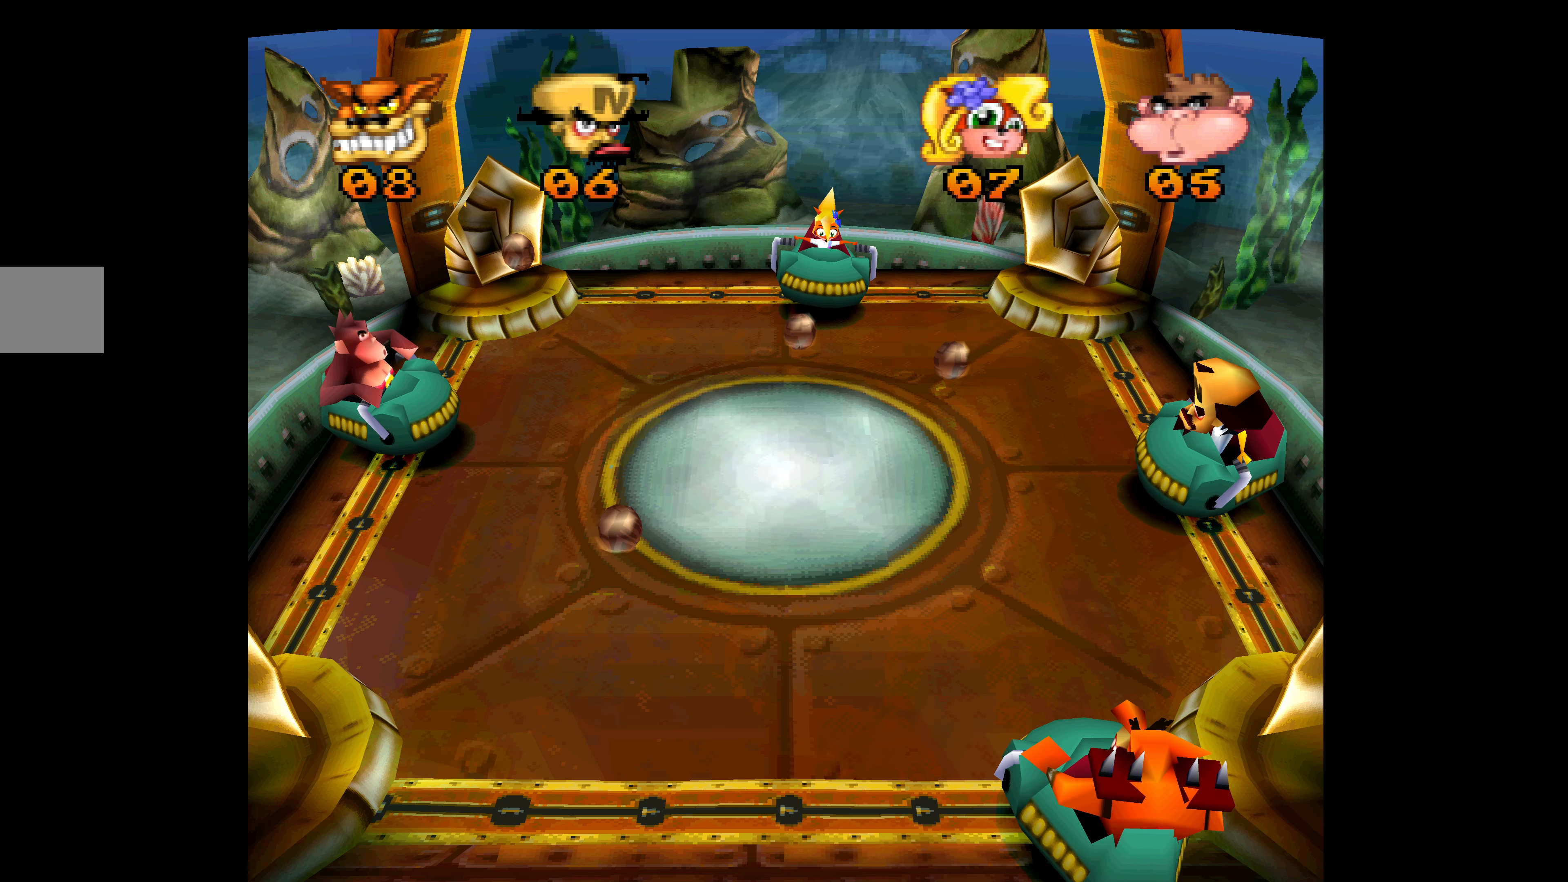
{"buttons": [], "left_stick": "center", "events": []}
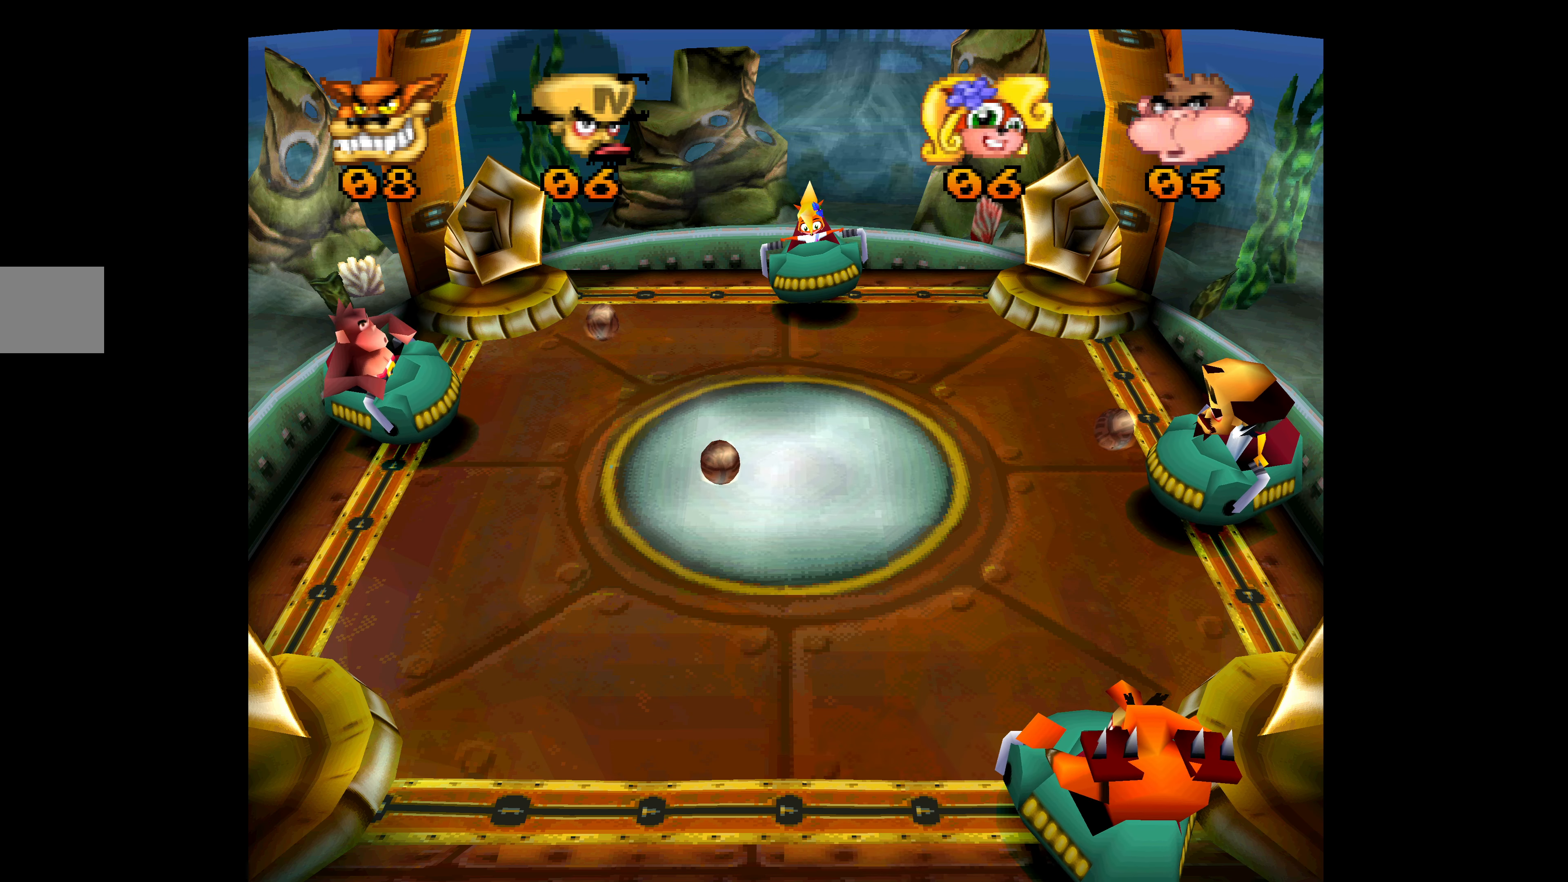
{"buttons": [], "left_stick": "center", "events": [[166, "SQUARE", "down"], [283, "SQUARE", "up"], [350, "SQUARE", "down"], [483, "SQUARE", "up"]]}
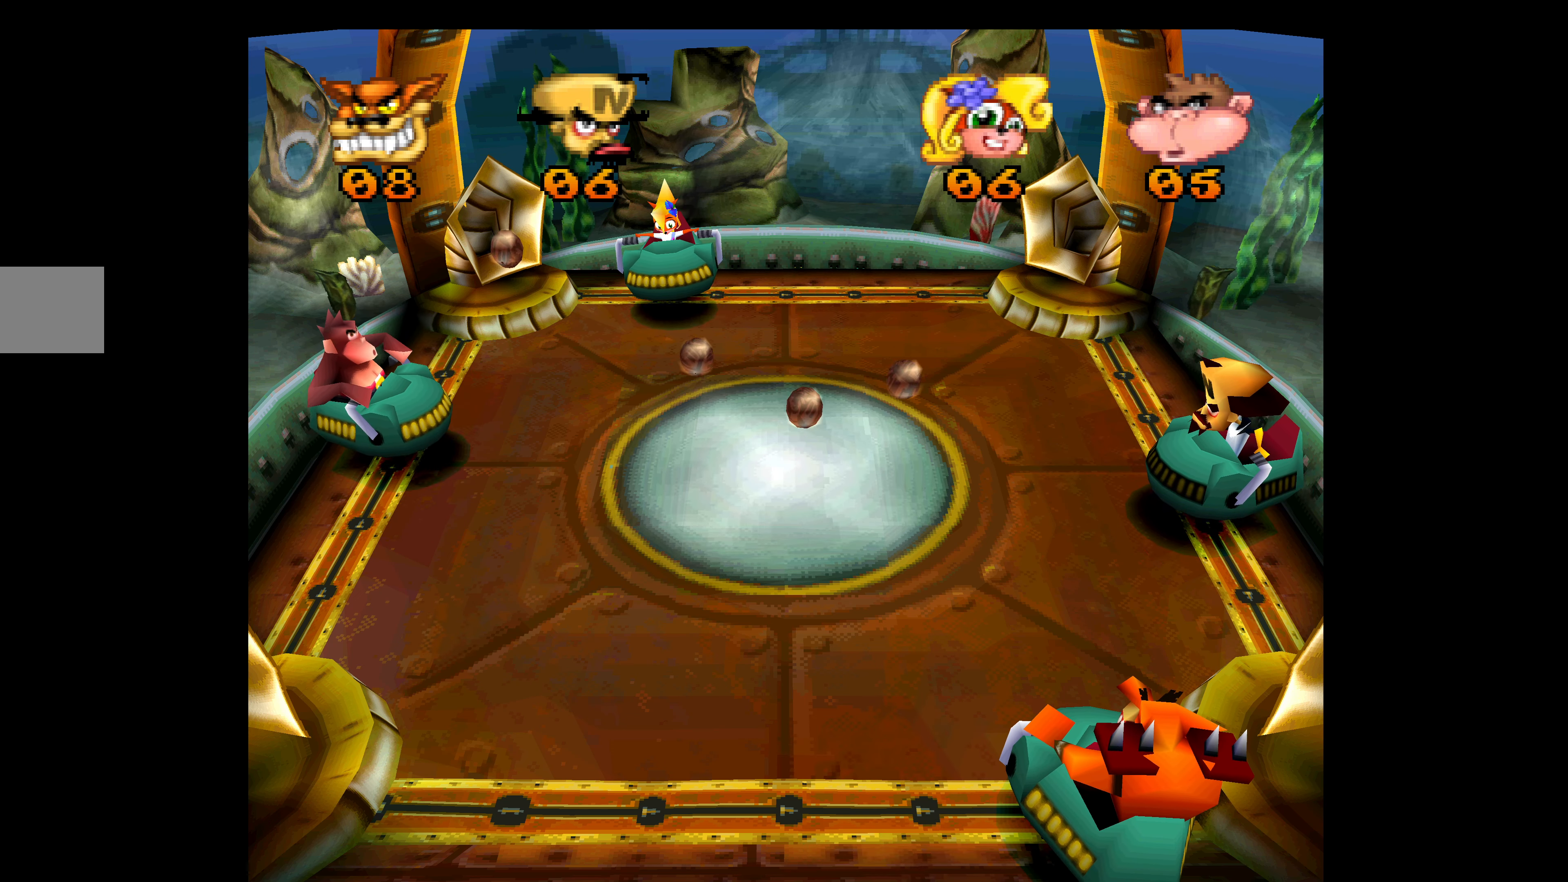
{"buttons": [], "left_stick": "center", "events": [[266, "DPAD_UP", "down"], [466, "DPAD_UP", "up"]]}
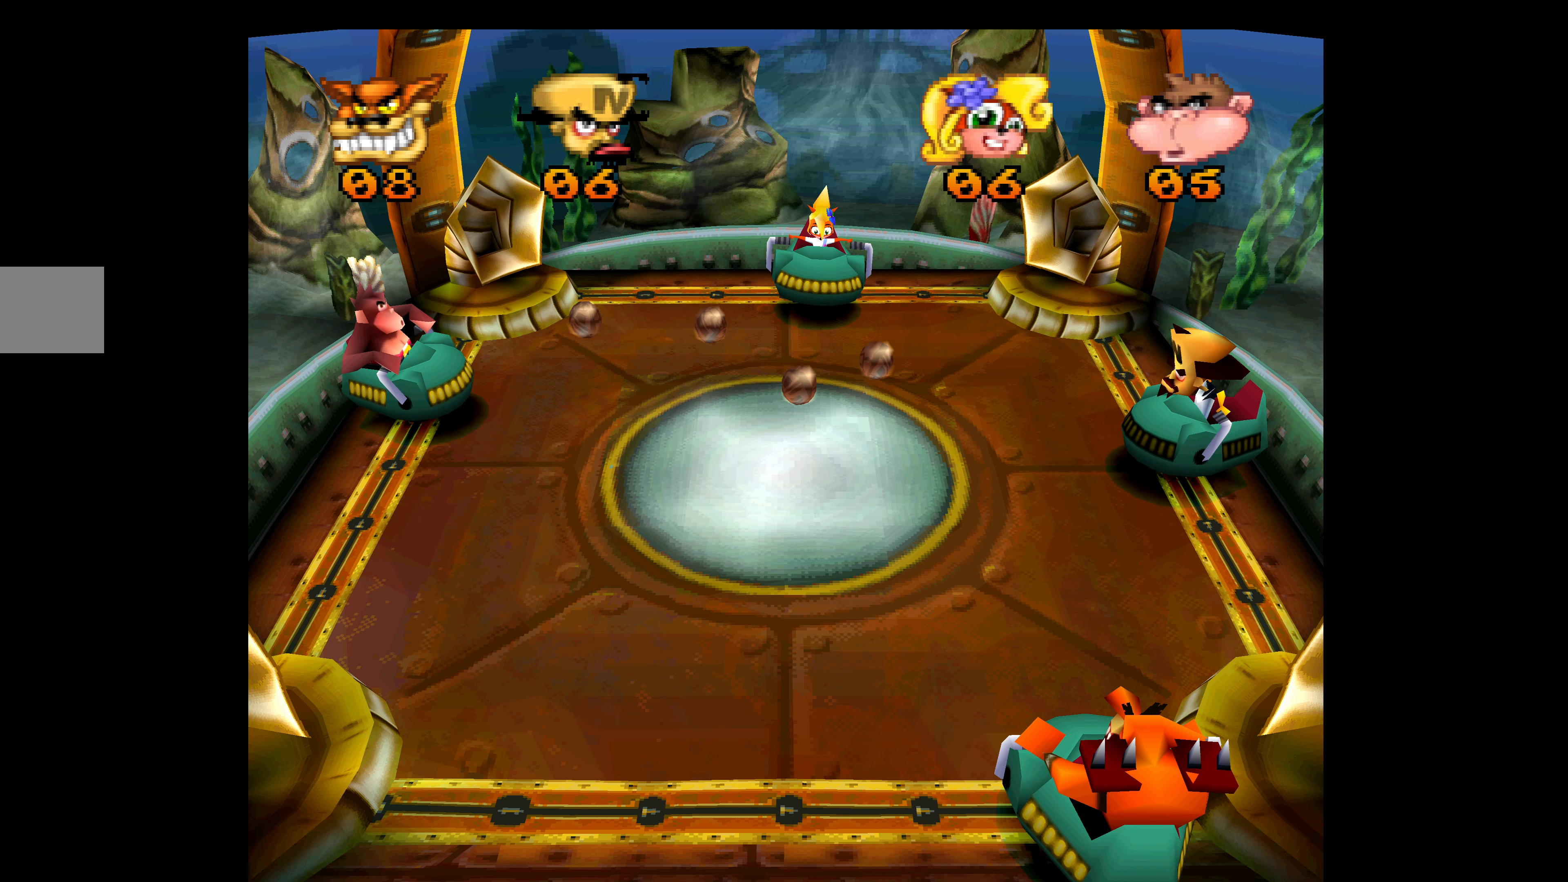
{"buttons": [], "left_stick": "center", "events": [[100, "DPAD_DOWN", "down"], [316, "DPAD_DOWN", "up"]]}
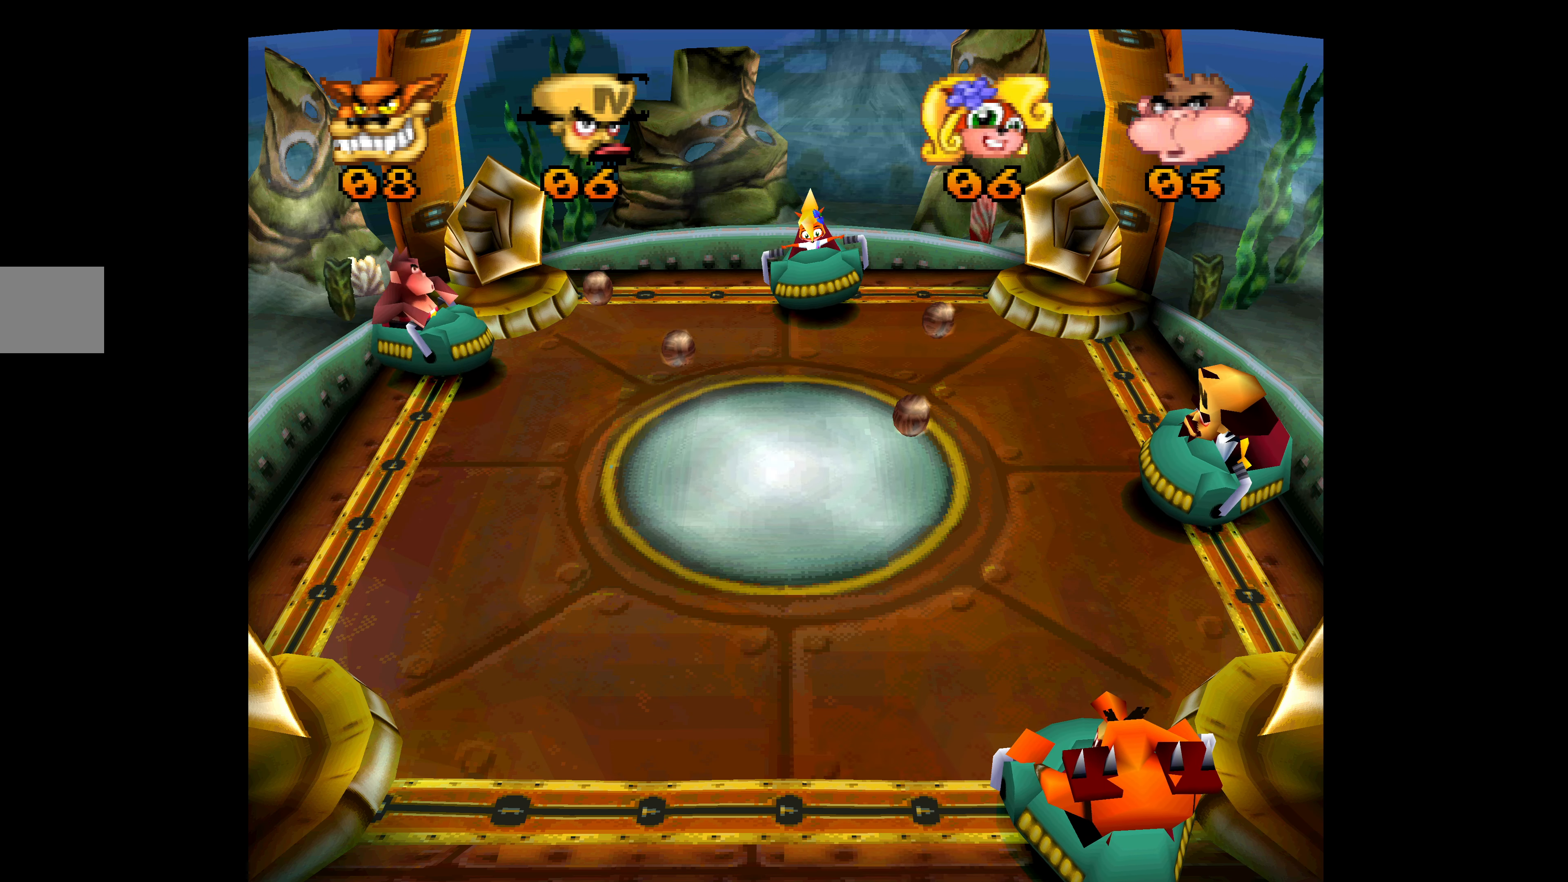
{"buttons": ["DPAD_UP"], "left_stick": "center", "events": [[133, "DPAD_DOWN", "down"], [250, "DPAD_DOWN", "up"], [500, "DPAD_UP", "down"]]}
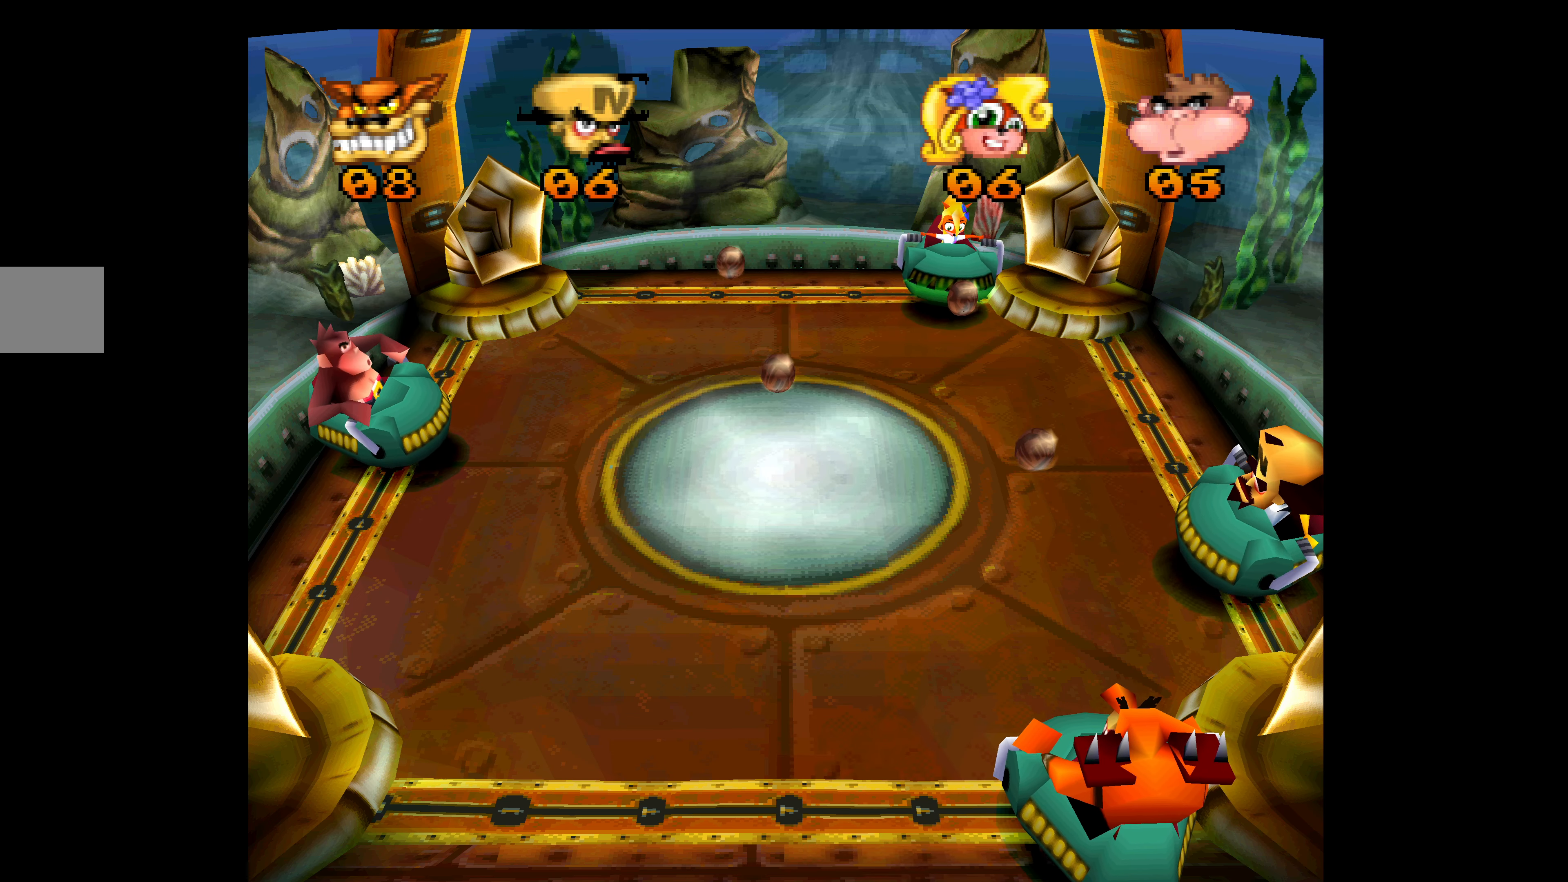
{"buttons": ["SQUARE", "DPAD_DOWN"], "left_stick": "center", "events": [[66, "SQUARE", "down"], [183, "SQUARE", "up"], [233, "SQUARE", "down"], [250, "DPAD_UP", "up"], [266, "DPAD_DOWN", "down"], [333, "SQUARE", "up"], [383, "SQUARE", "down"]]}
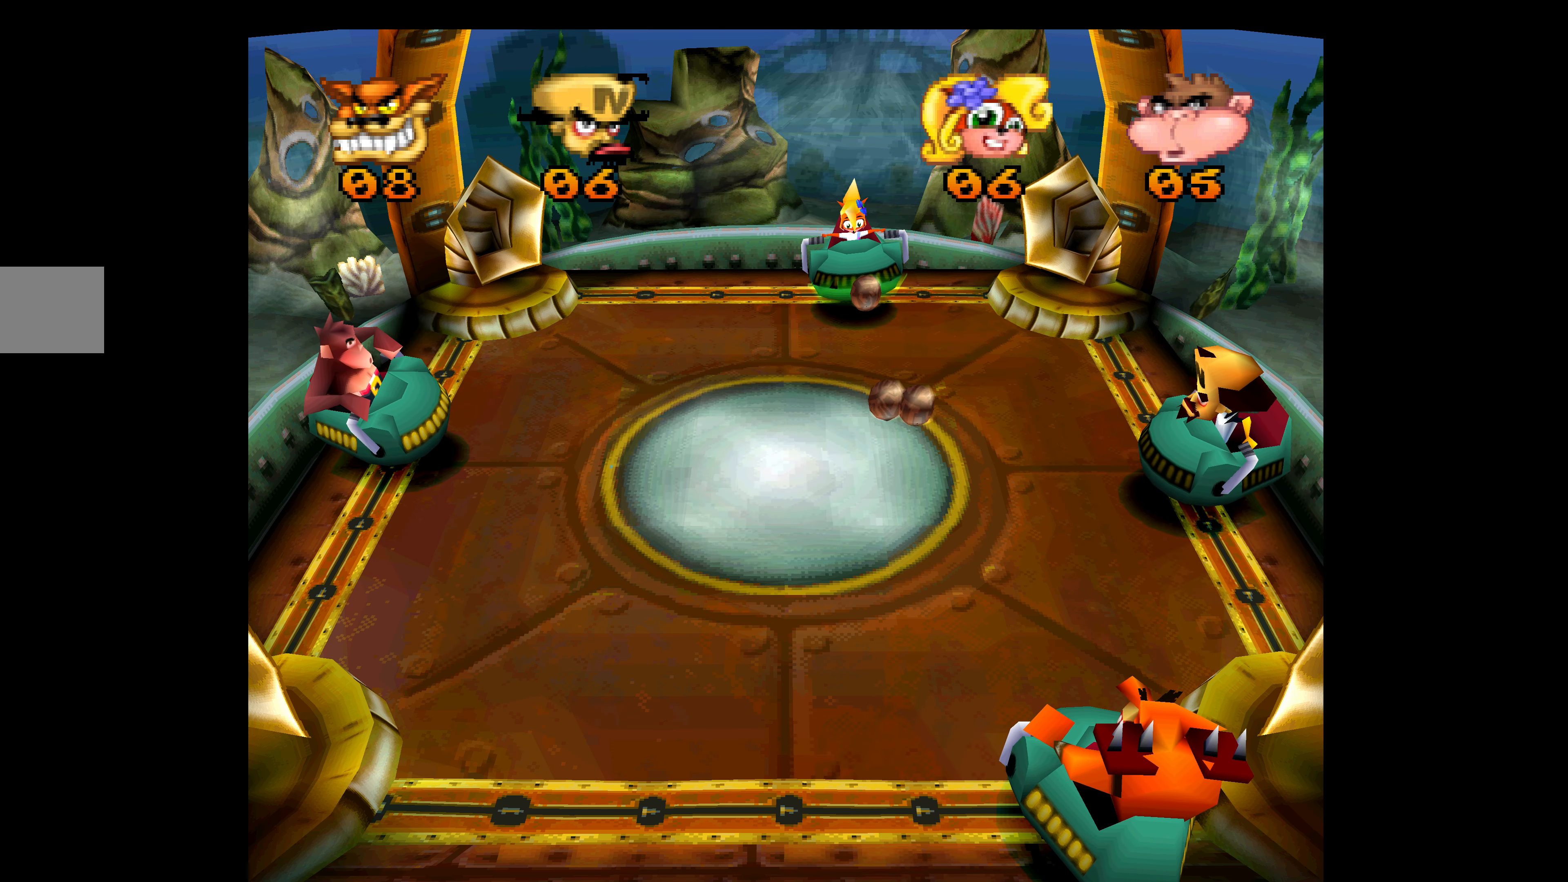
{"buttons": ["DPAD_UP"], "left_stick": "center", "events": [[33, "SQUARE", "up"], [116, "DPAD_DOWN", "up"], [483, "DPAD_UP", "down"]]}
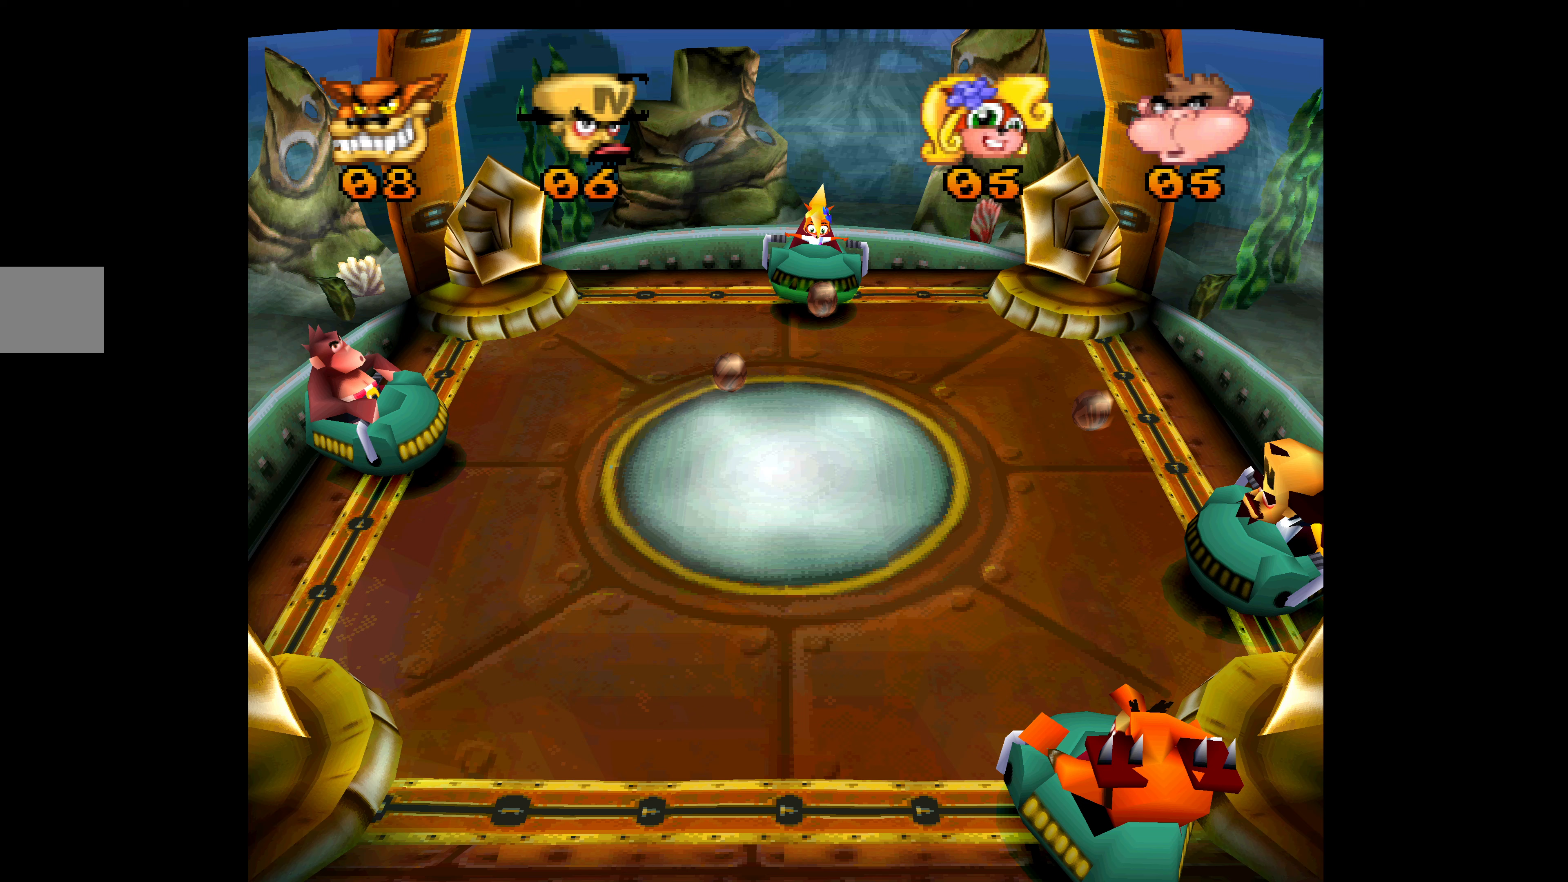
{"buttons": ["DPAD_DOWN"], "left_stick": "center", "events": [[183, "SQUARE", "down"], [300, "SQUARE", "up"], [350, "SQUARE", "down"], [417, "DPAD_UP", "up"], [450, "SQUARE", "up"], [483, "DPAD_DOWN", "down"]]}
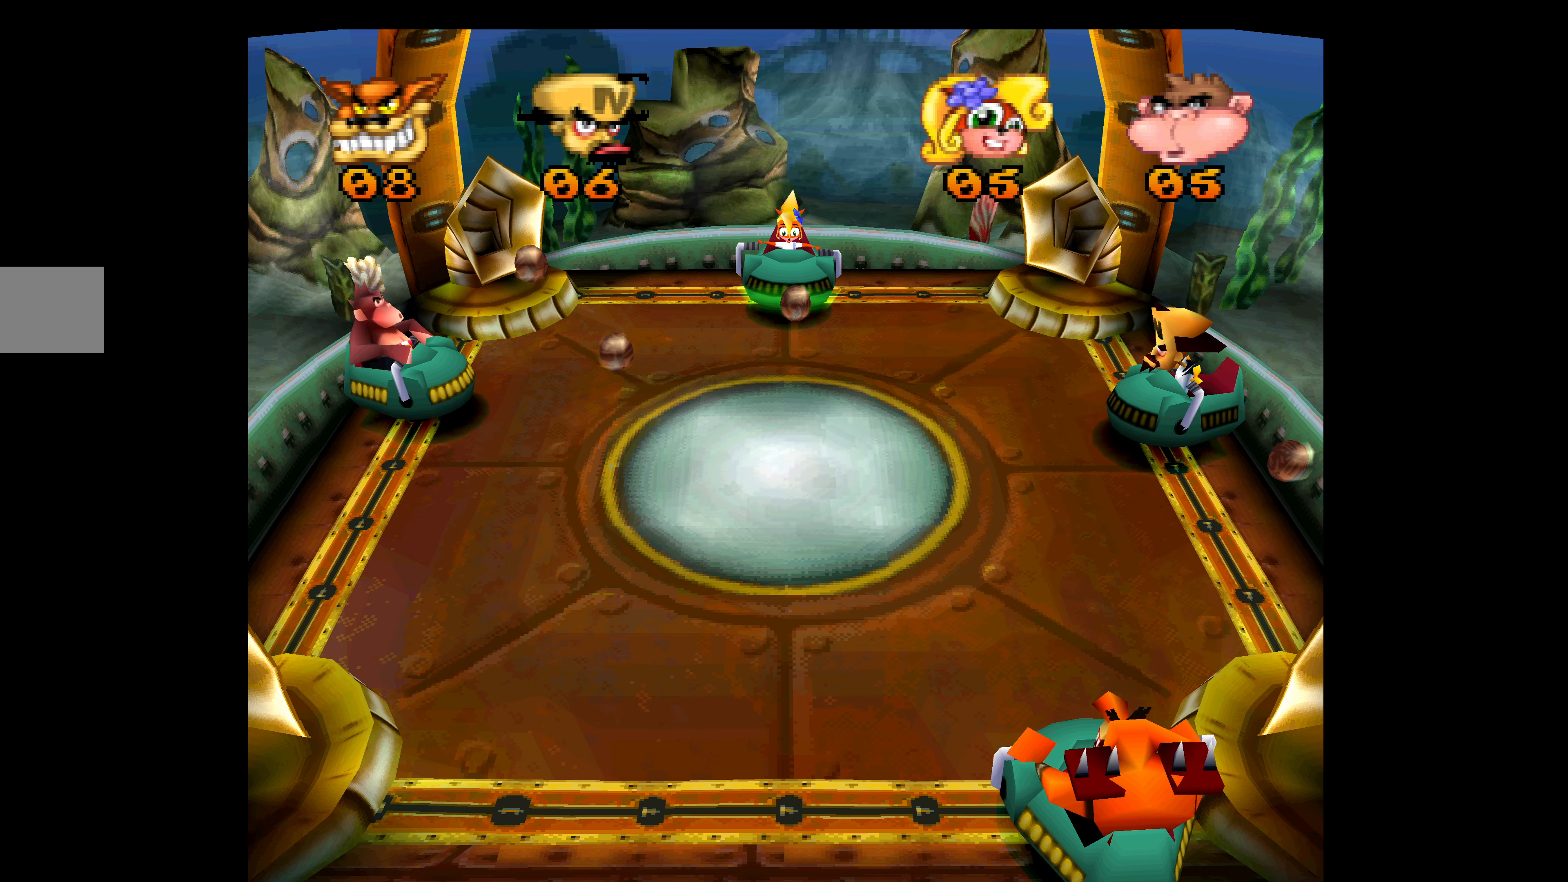
{"buttons": [], "left_stick": "center", "events": [[17, "SQUARE", "down"], [150, "SQUARE", "up"], [283, "DPAD_DOWN", "up"]]}